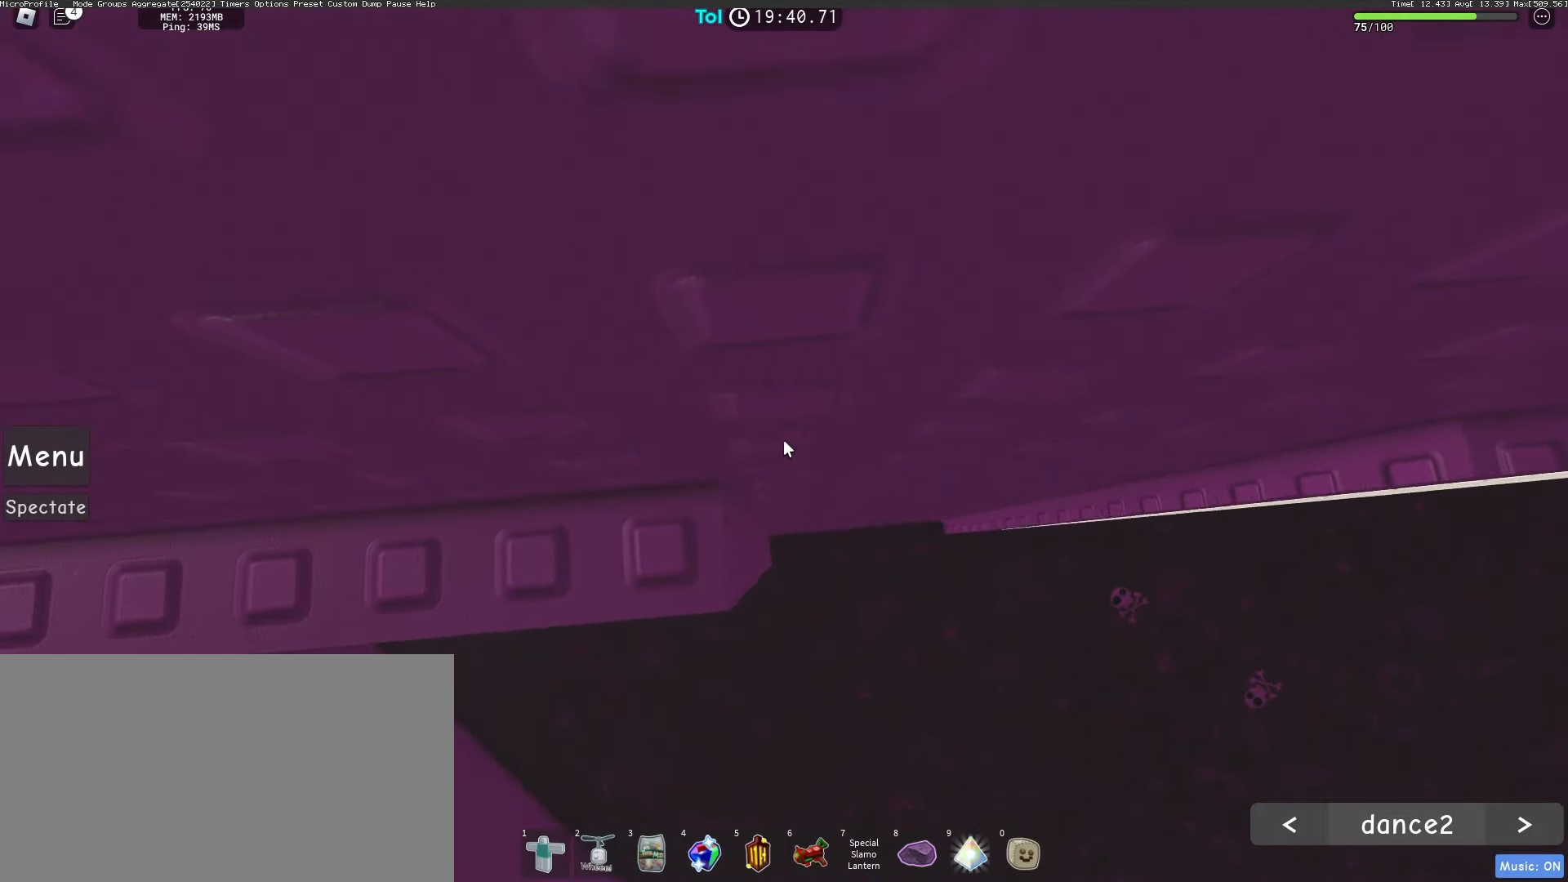
Gameplay with keyboard and mouse; each line is a JSON object with the keys and mouse buttons held at the frame after it. "events" lists presses ("down") and releases ("up") of "a", "ctrl", "d", "e", "q", "s", "shift", "space", "w", "mouse_left", "mouse_wheel", "mouse_right", "mouse_mb4" and "mouse_mb5" between this image and that frame as [ms after this image, input, new state], when the widget could be followed in between. "mouse_left", "mouse_wheel", "mouse_right", "mouse_mb4", "mouse_mb5" = the "left", "wheel", "right", "mb4", "mb5" buttons of the "mouse" list. No other keys are recorded. "wheel" means that the mouse wheel is clicked or scrolled. Mouse movement is not recorded.
{"keys": [], "mouse": ["right"], "events": [[33, "w", "up"], [233, "w", "down"], [283, "w", "up"]]}
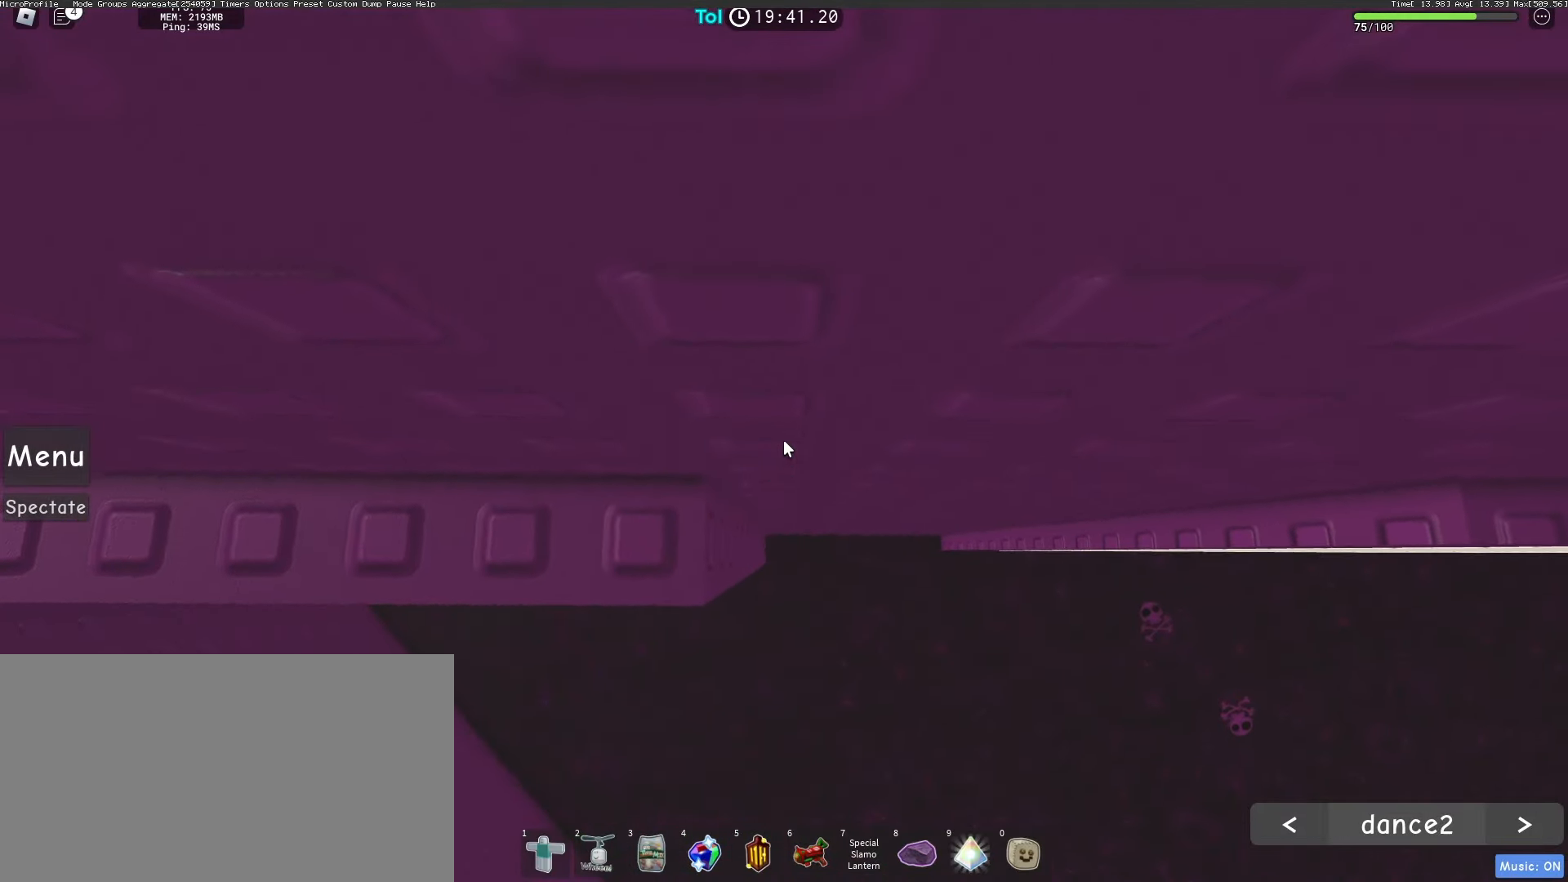
{"keys": ["d"], "mouse": ["right"], "events": [[217, "d", "down"], [333, "space", "down"], [450, "space", "up"]]}
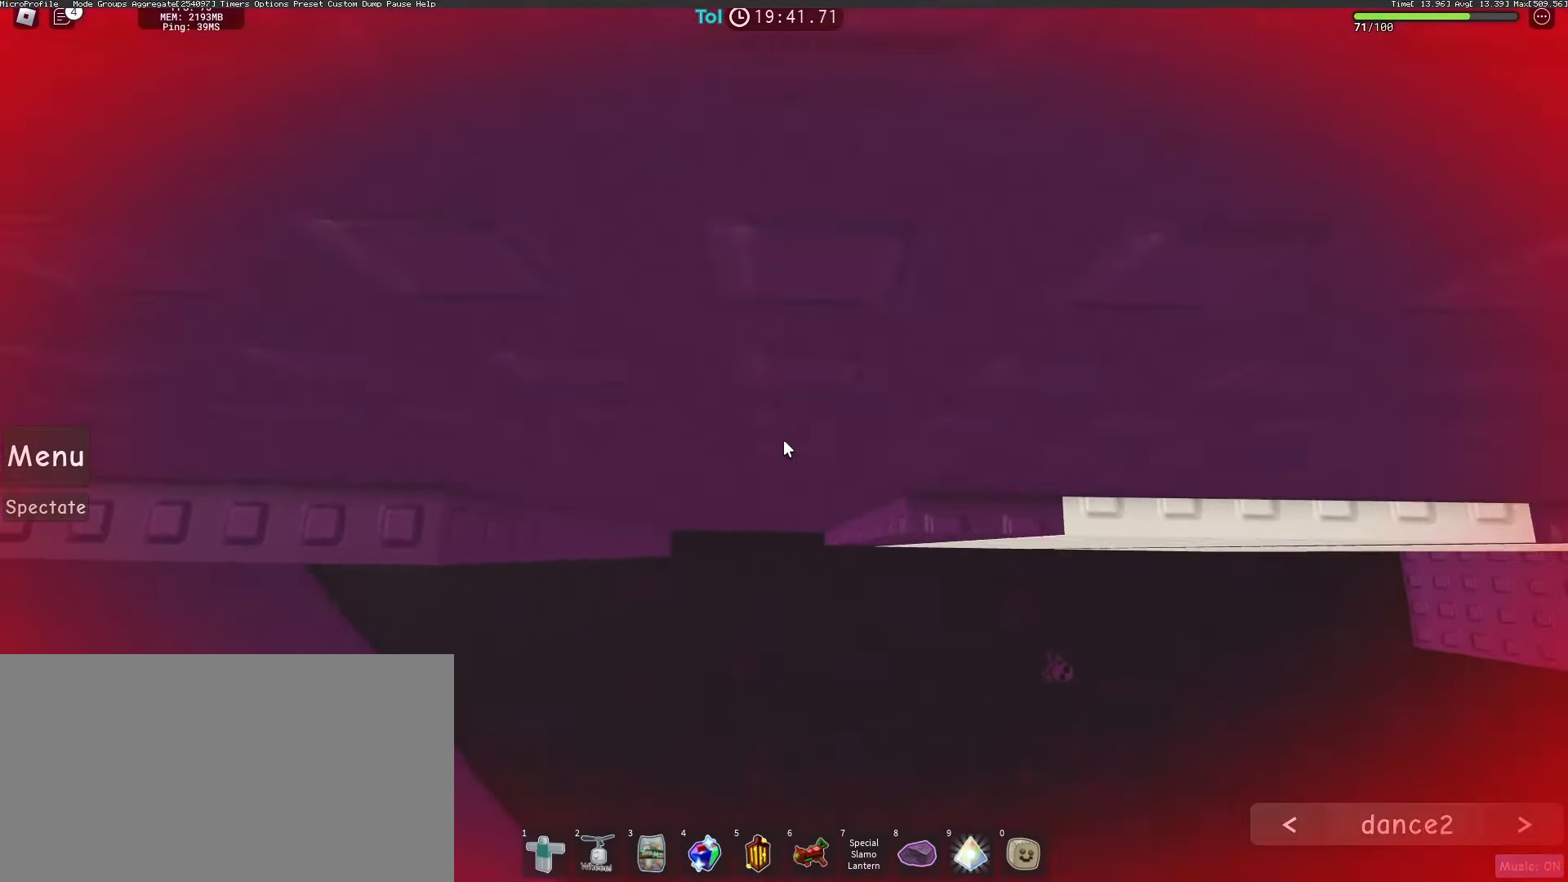
{"keys": ["d", "w"], "mouse": ["right"], "events": [[50, "w", "down"]]}
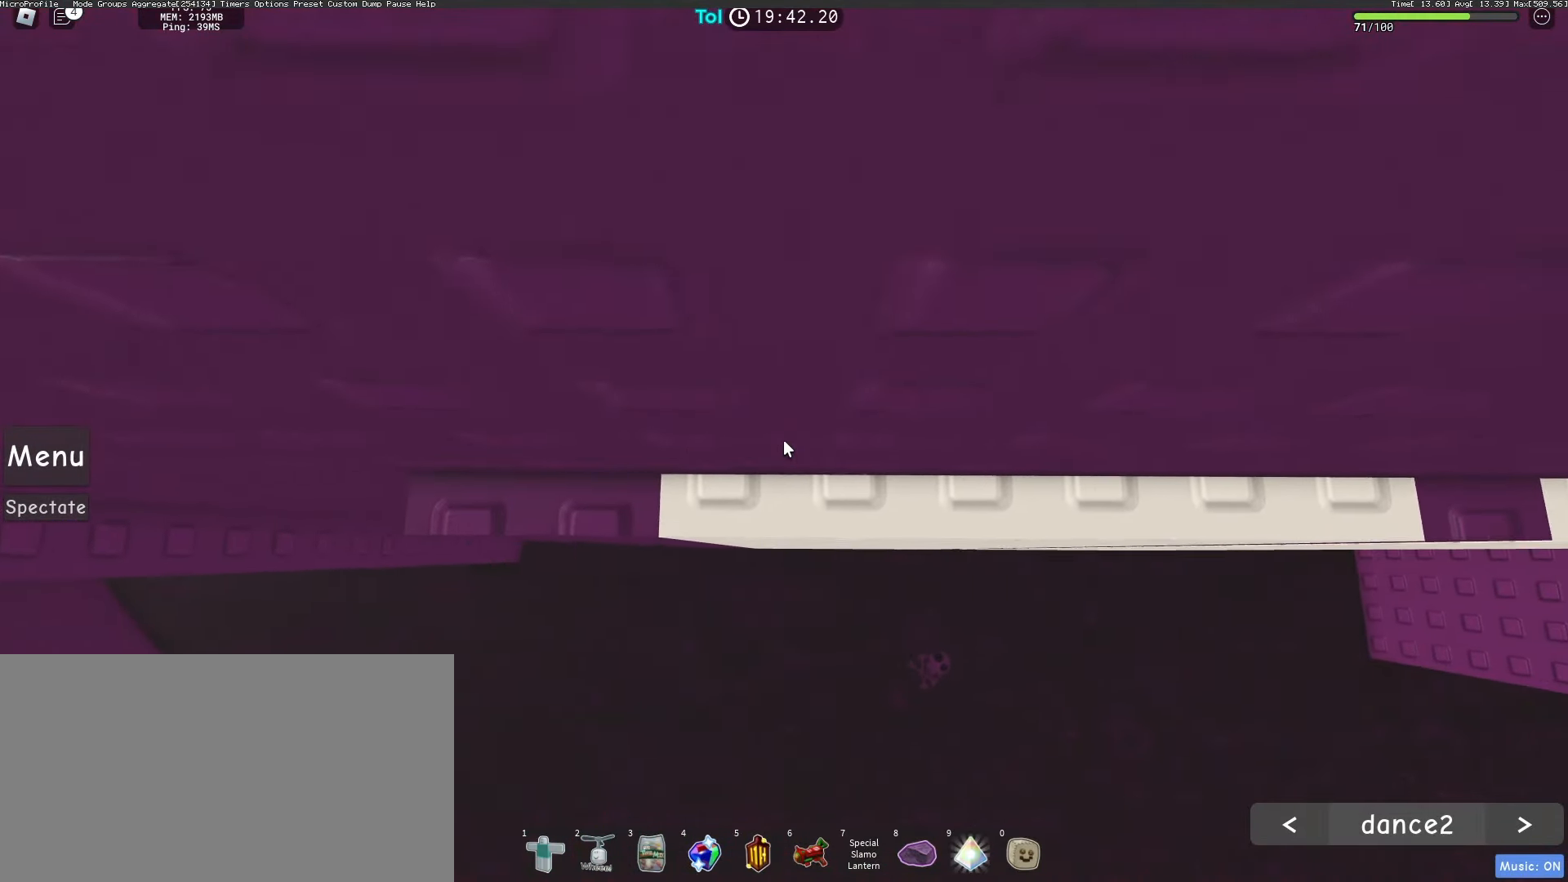
{"keys": ["d", "w"], "mouse": ["right"], "events": []}
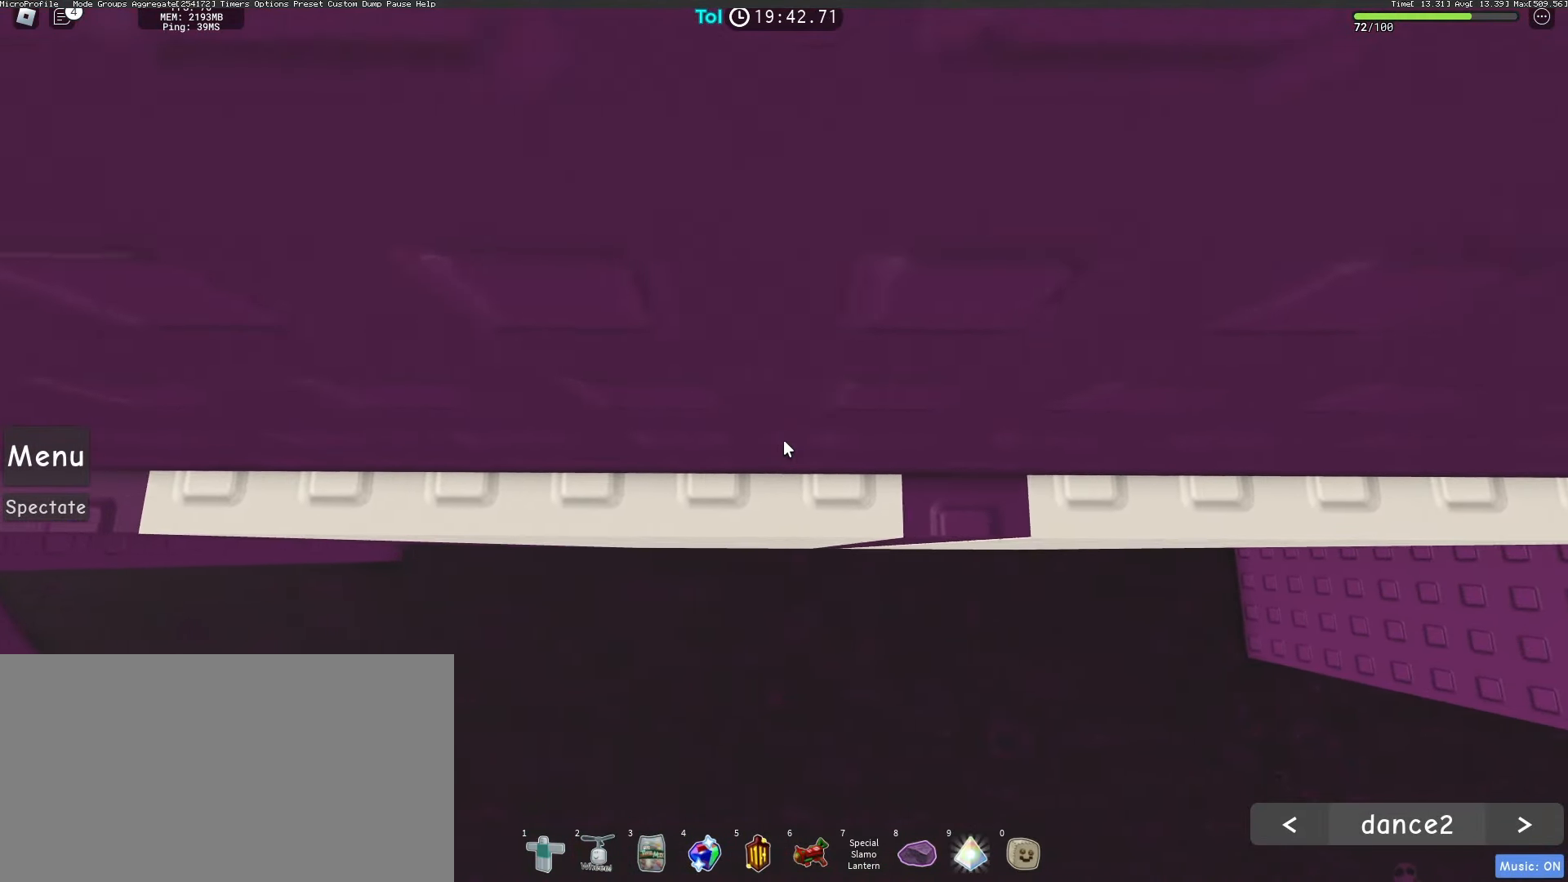
{"keys": ["d", "w"], "mouse": ["right"], "events": []}
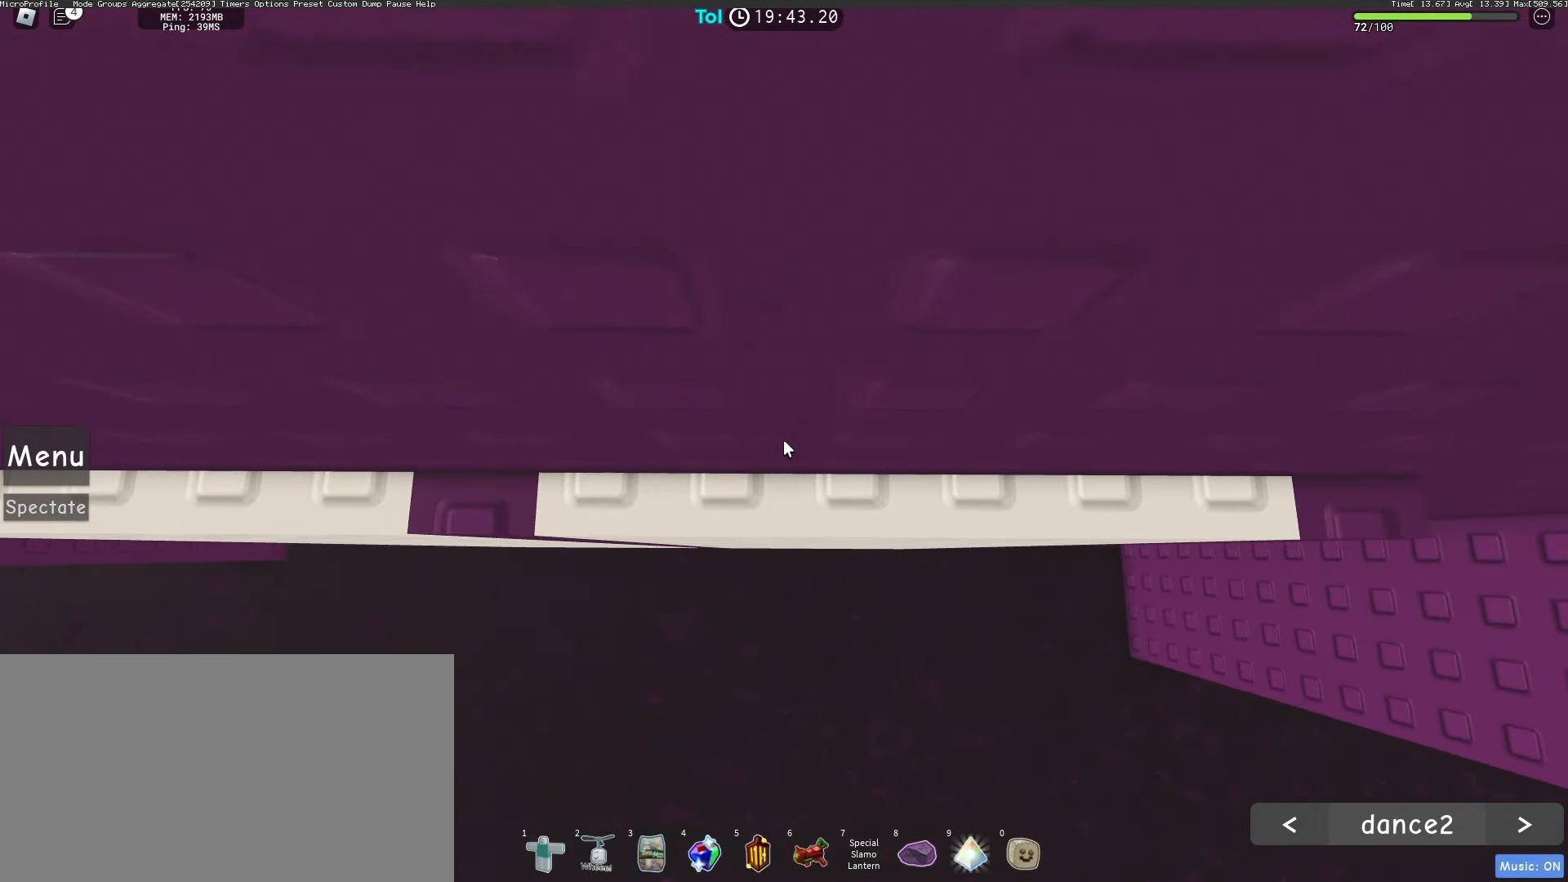
{"keys": ["d", "w"], "mouse": ["right"], "events": []}
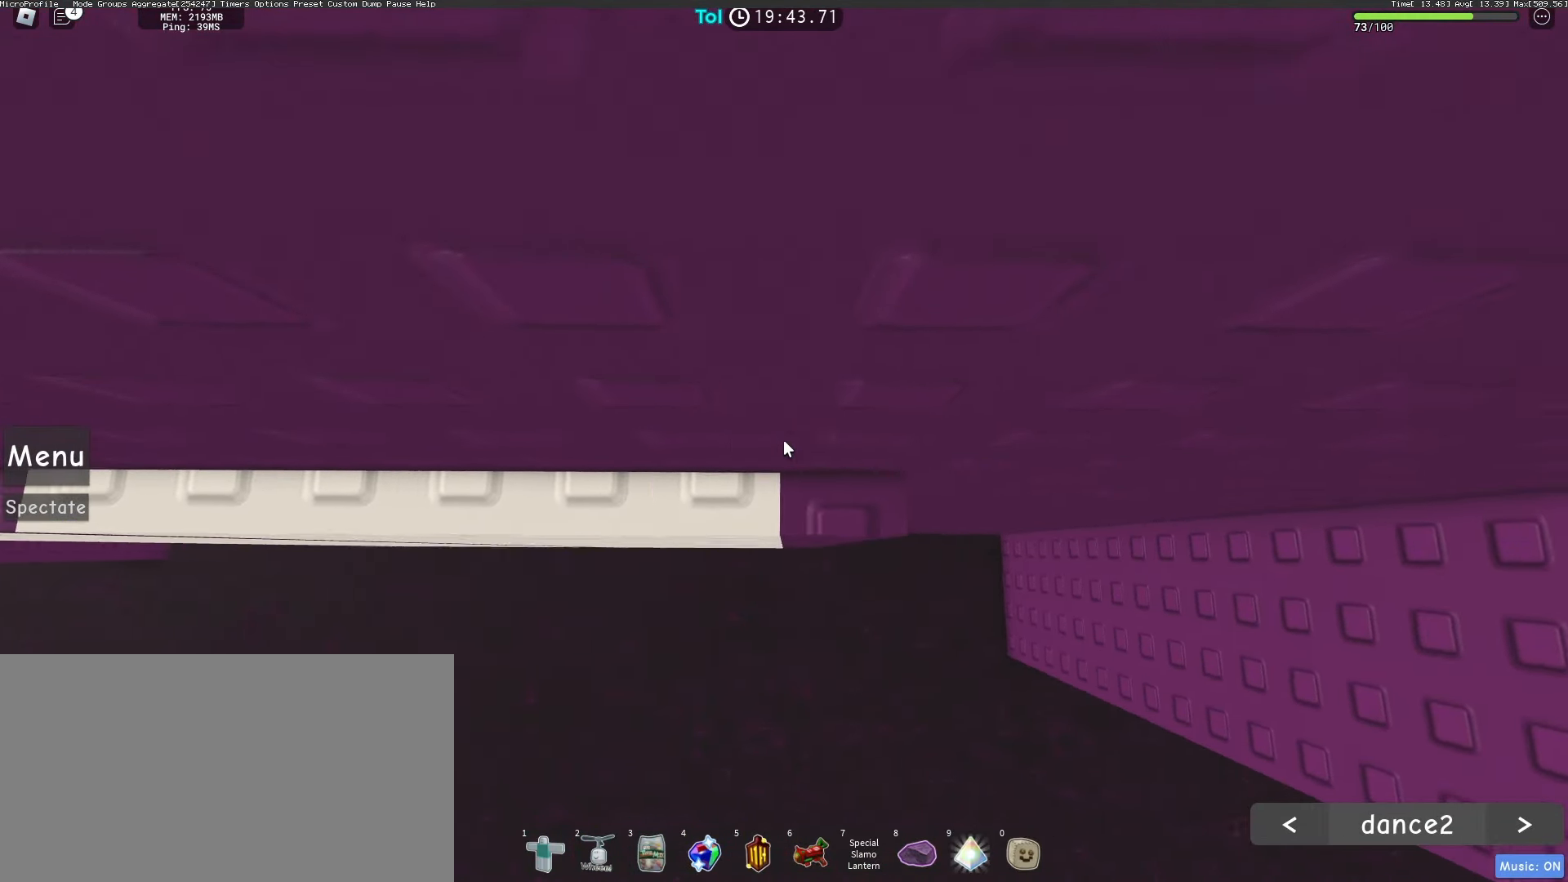
{"keys": ["w"], "mouse": ["right"], "events": [[100, "d", "up"], [100, "w", "up"], [333, "w", "down"]]}
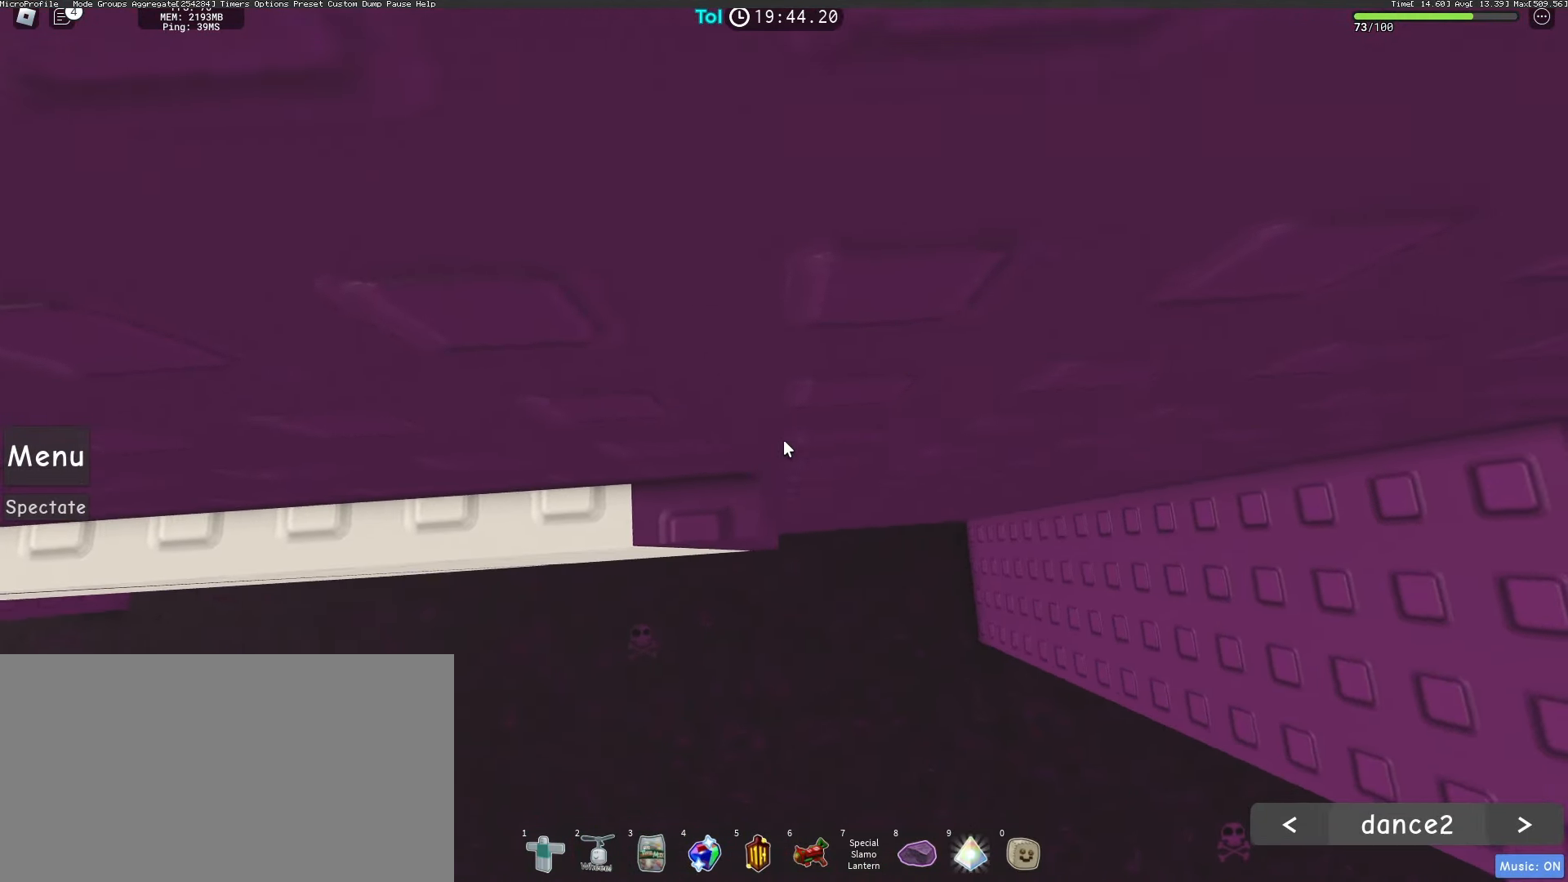
{"keys": [], "mouse": ["right"], "events": [[150, "w", "up"], [233, "w", "down"], [333, "w", "up"], [433, "w", "down"], [500, "w", "up"]]}
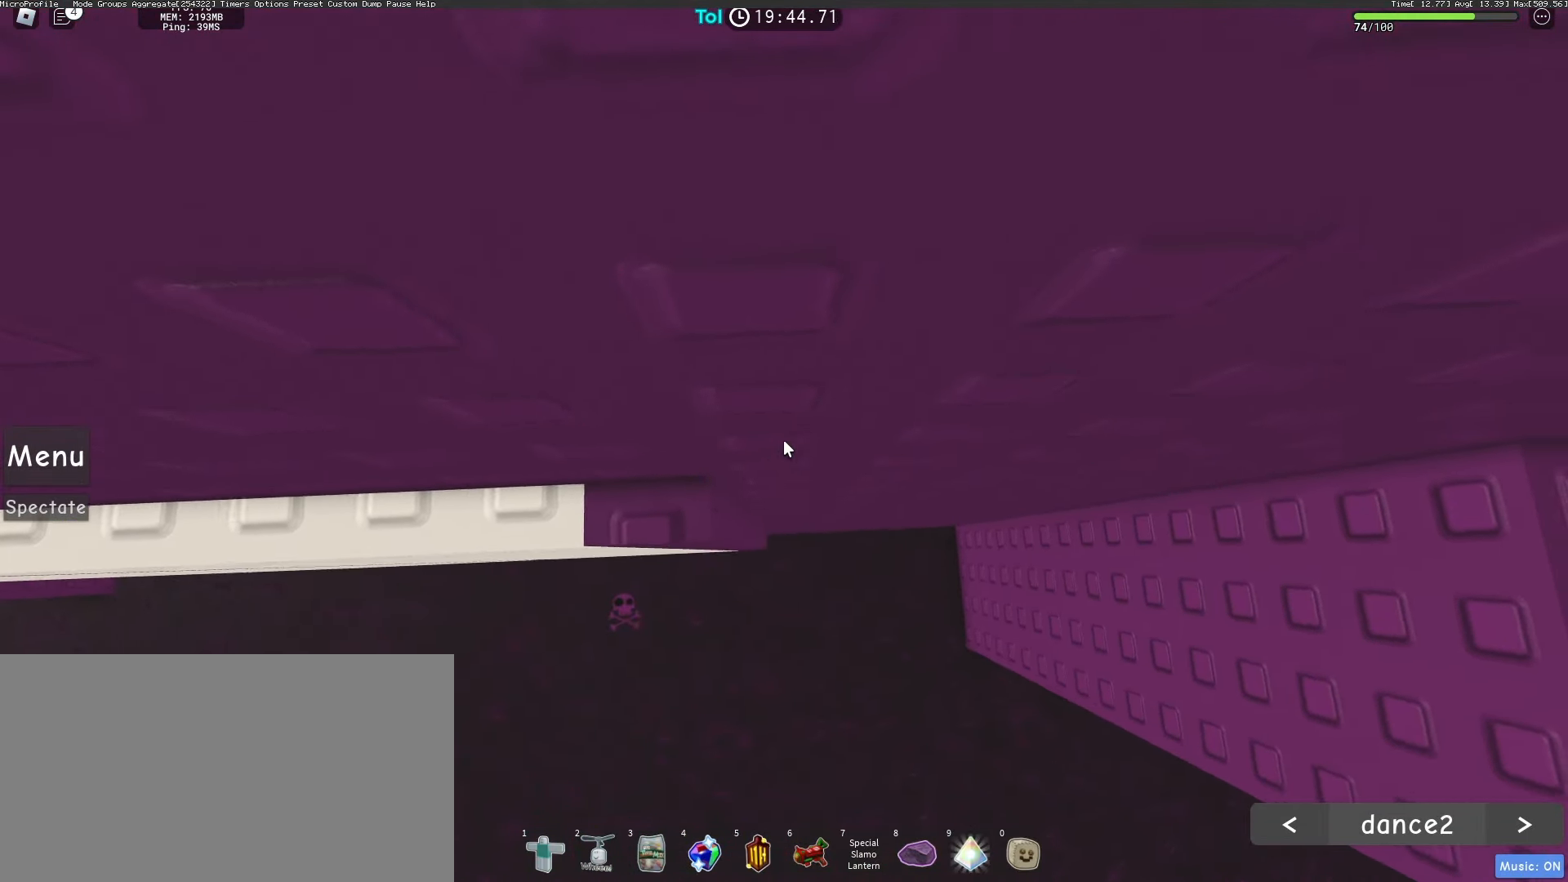
{"keys": ["d", "space"], "mouse": ["right"], "events": [[150, "w", "down"], [183, "w", "up"], [350, "d", "down"], [467, "space", "down"]]}
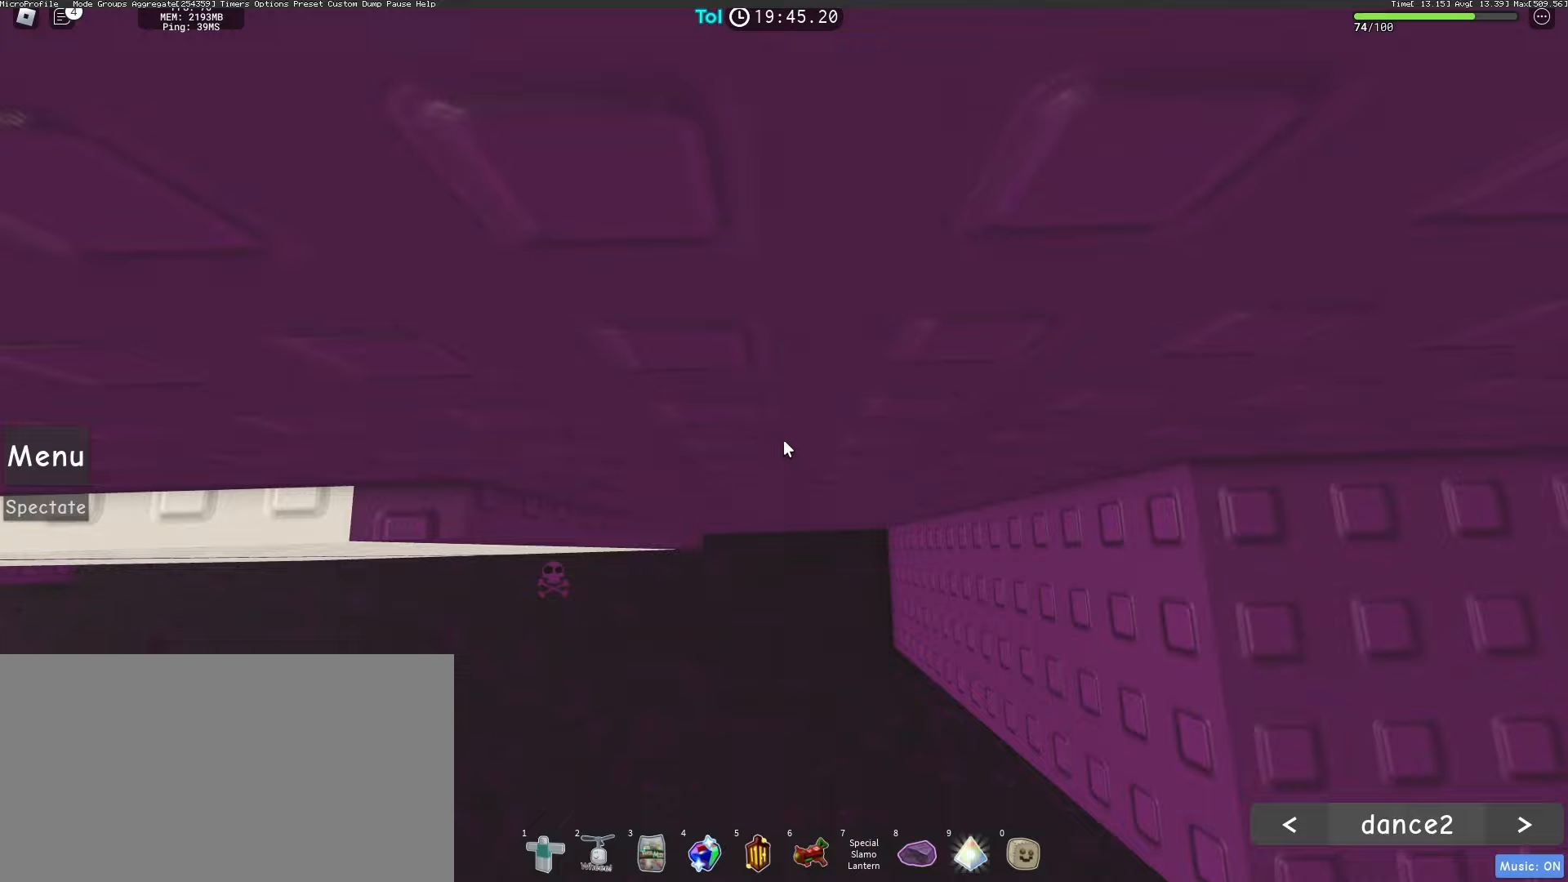
{"keys": ["d", "shift", "w"], "mouse": ["right"], "events": [[117, "space", "up"], [383, "w", "down"], [467, "shift", "down"]]}
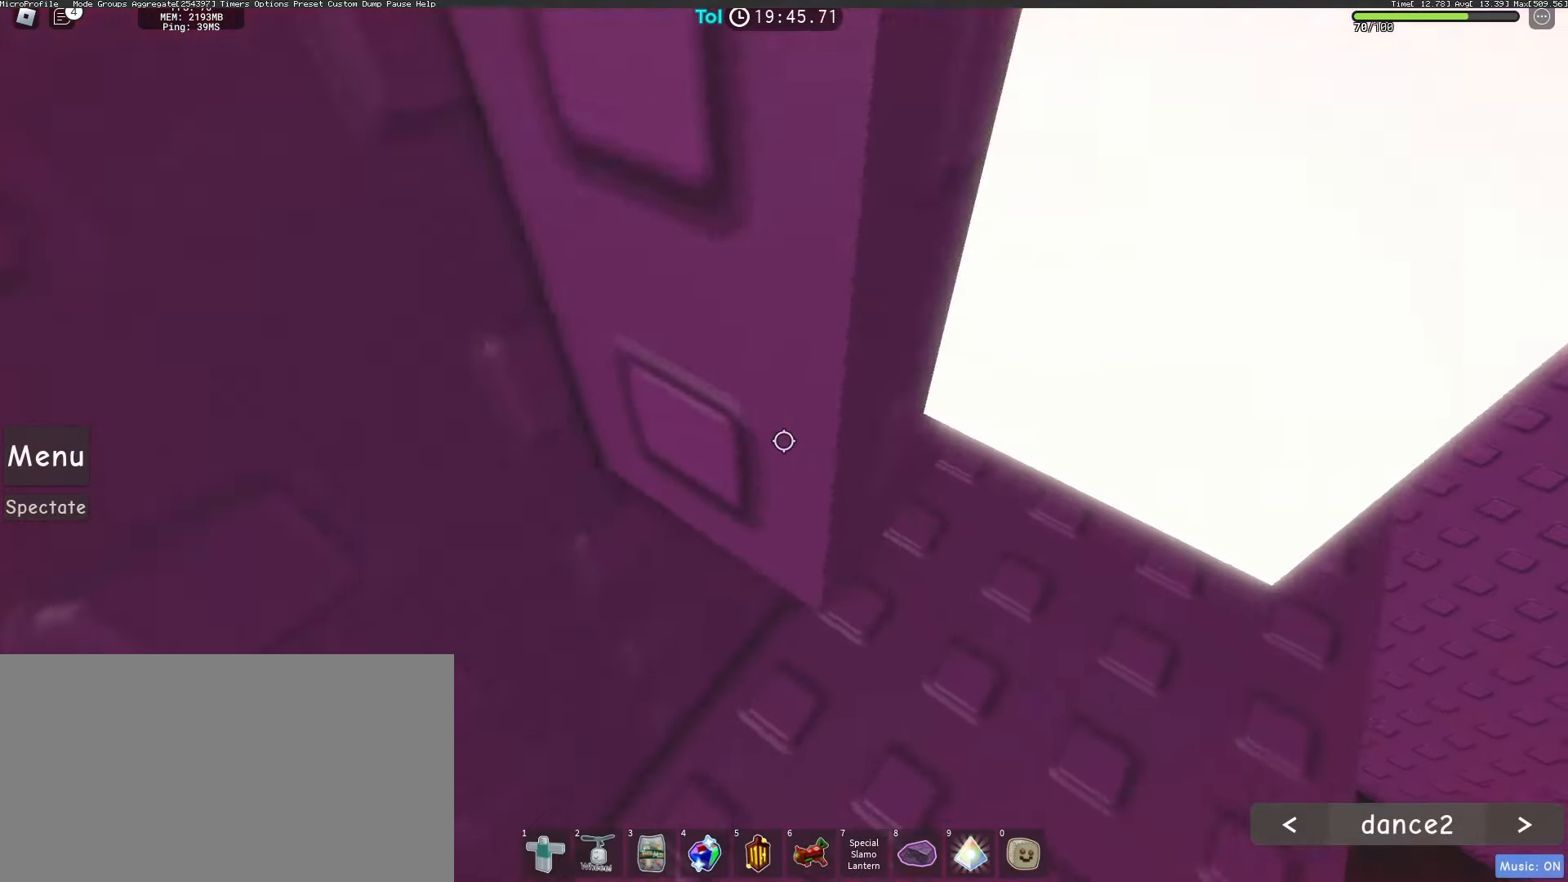
{"keys": ["d", "w"], "mouse": ["right"], "events": [[83, "shift", "up"], [100, "d", "up"], [100, "w", "up"], [367, "d", "down"], [417, "w", "down"]]}
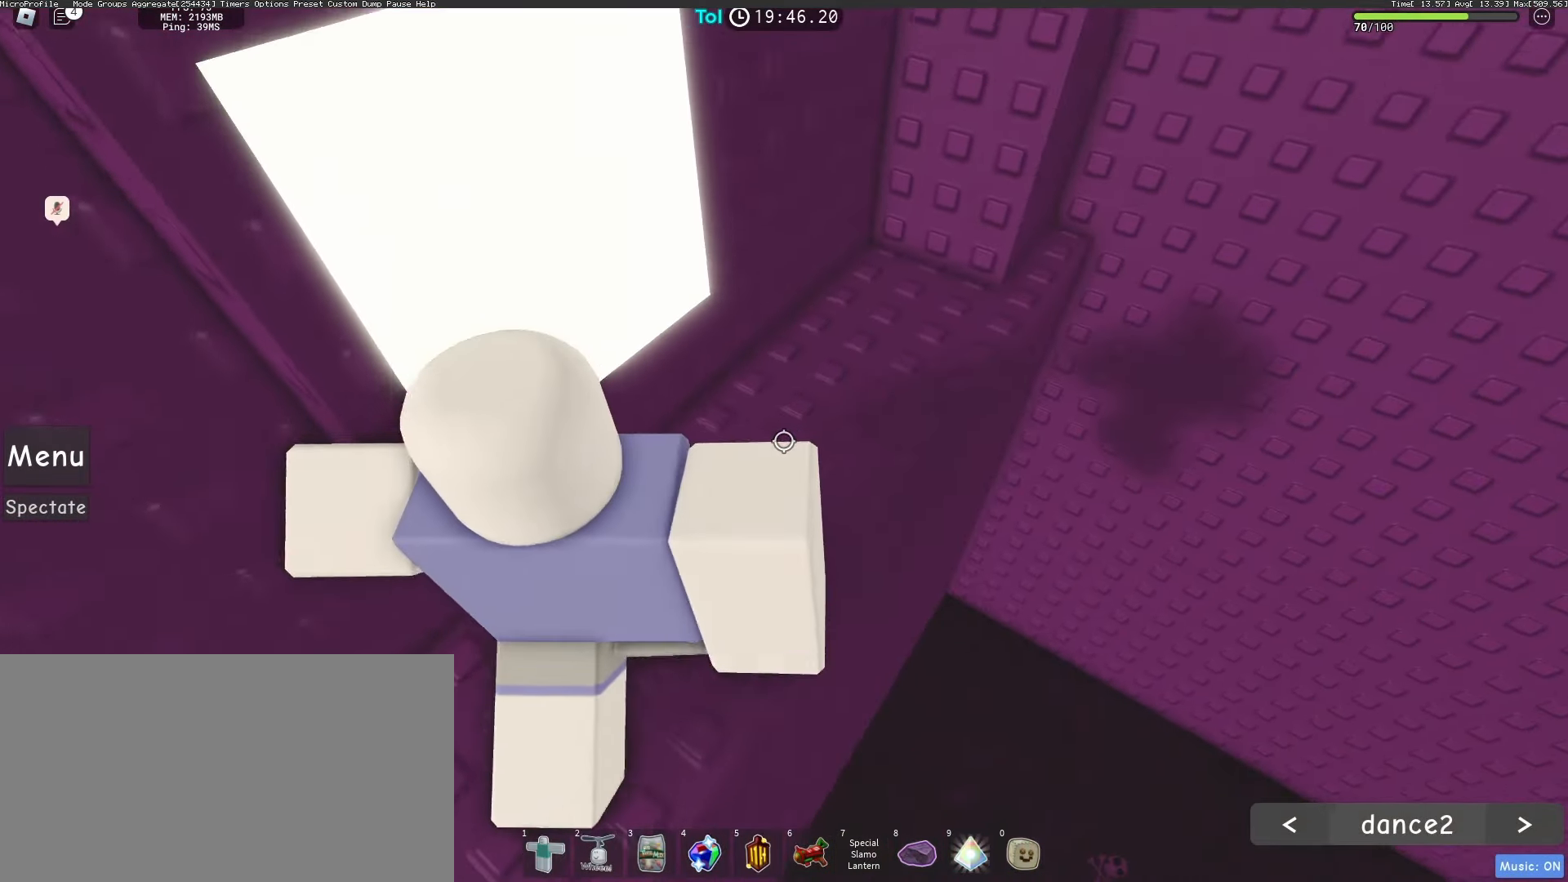
{"keys": ["w"], "mouse": ["right"], "events": [[283, "d", "up"]]}
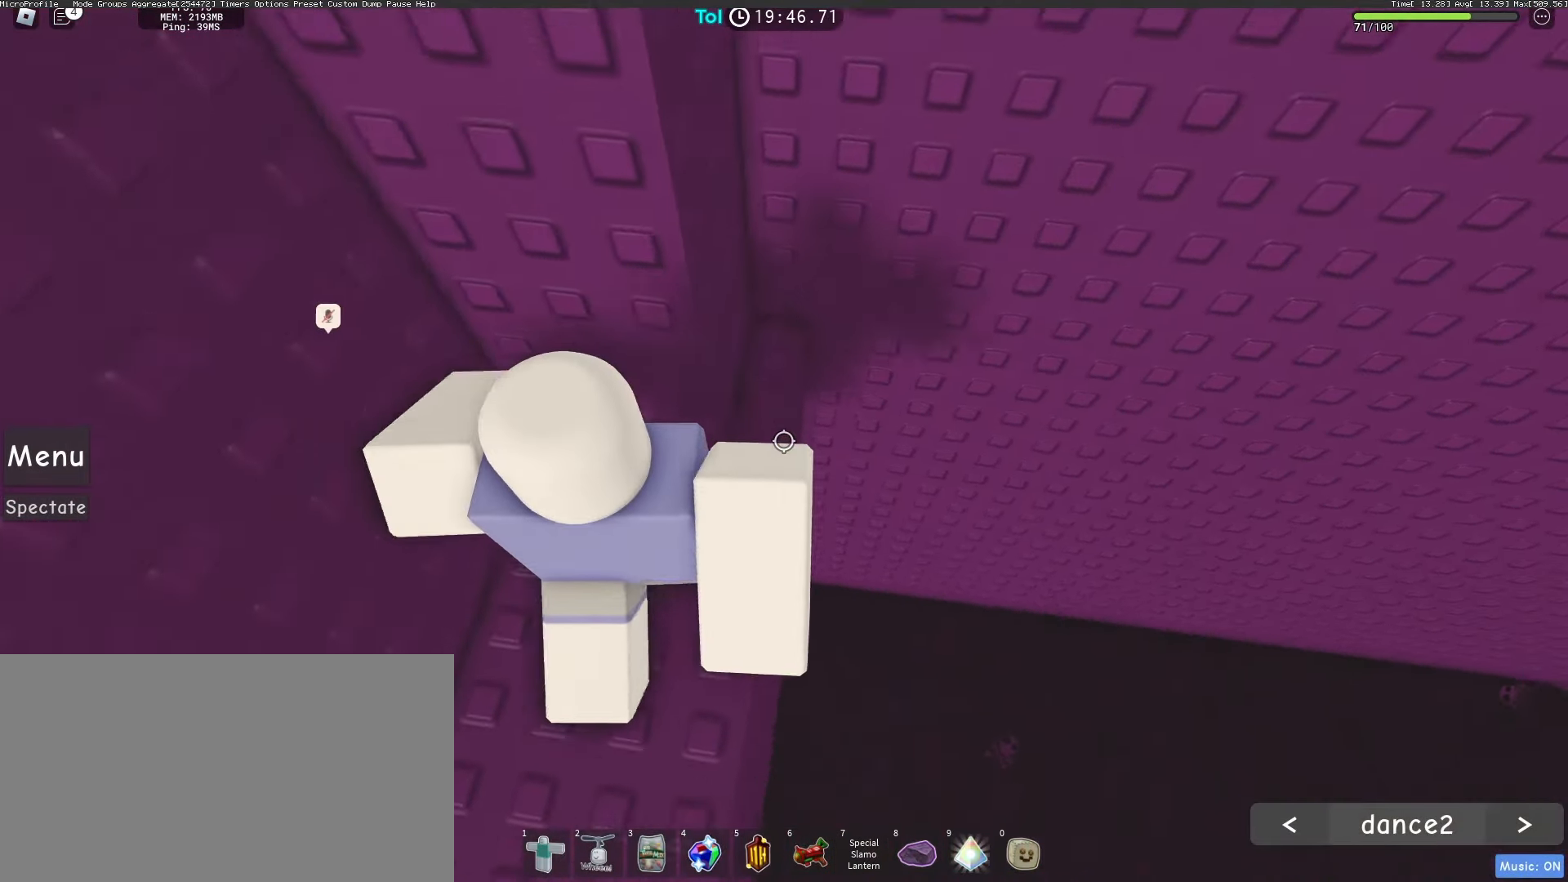
{"keys": [], "mouse": ["right"], "events": [[183, "w", "up"]]}
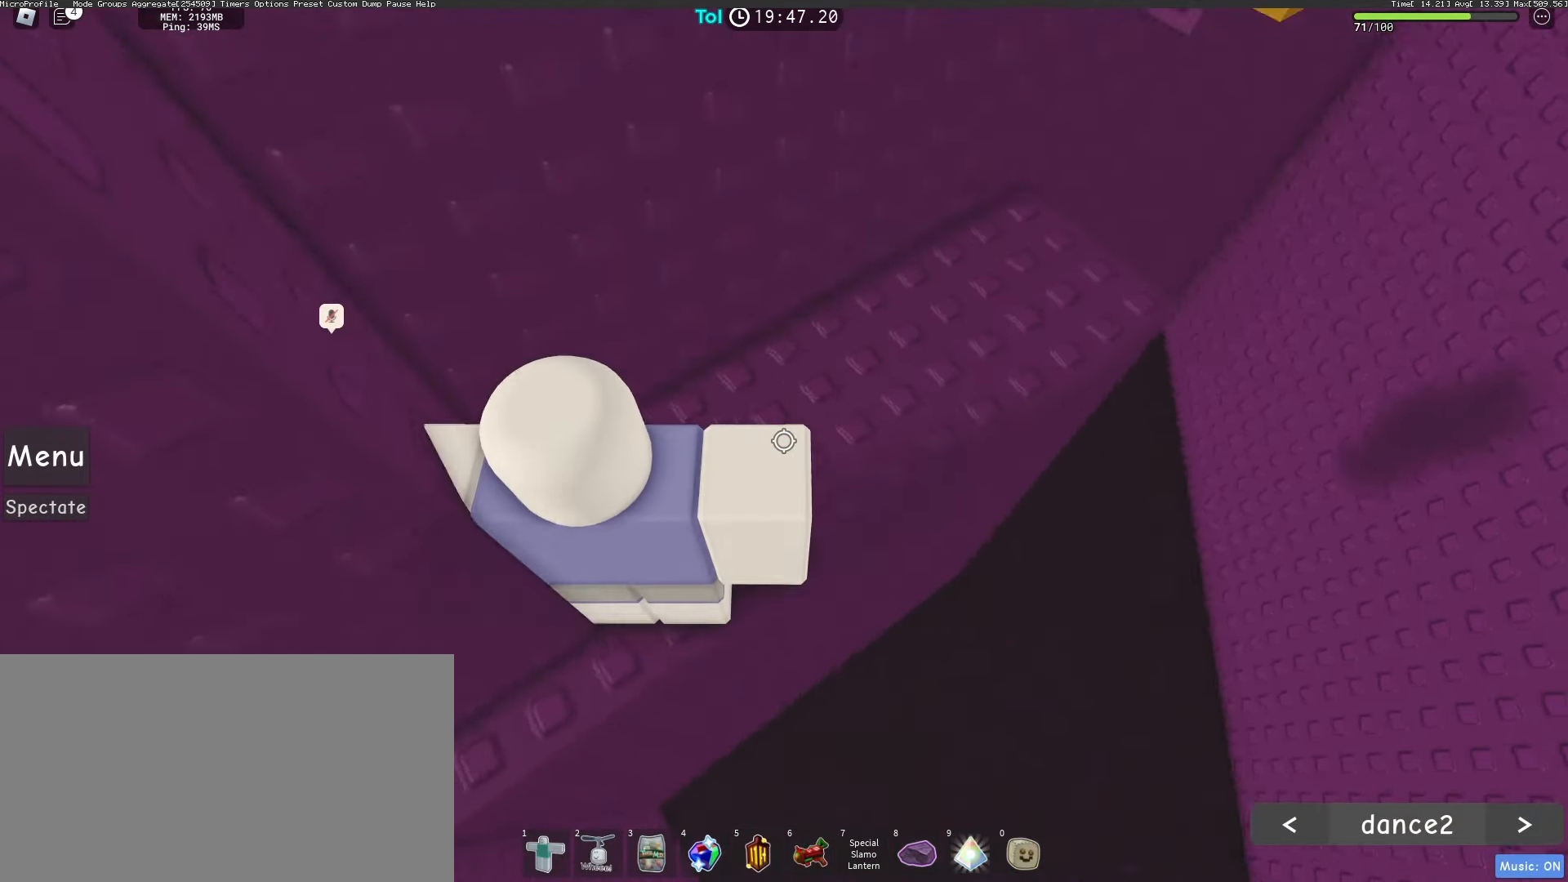
{"keys": ["d"], "mouse": ["right"], "events": [[217, "d", "down"]]}
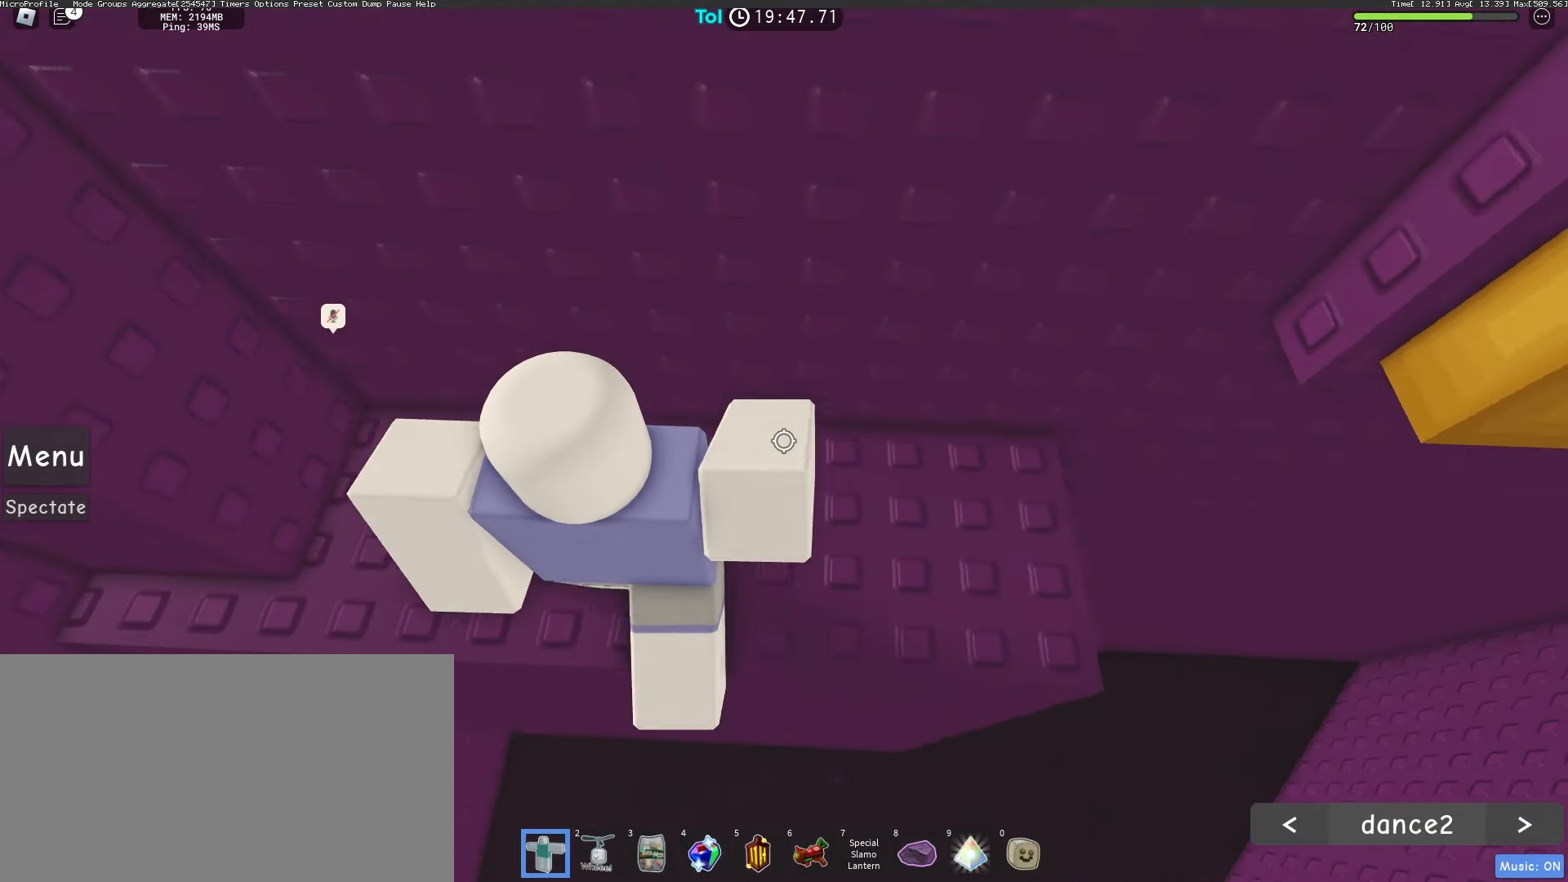
{"keys": [], "mouse": ["left", "right"], "events": [[300, "mouse_left", "down"], [317, "d", "up"]]}
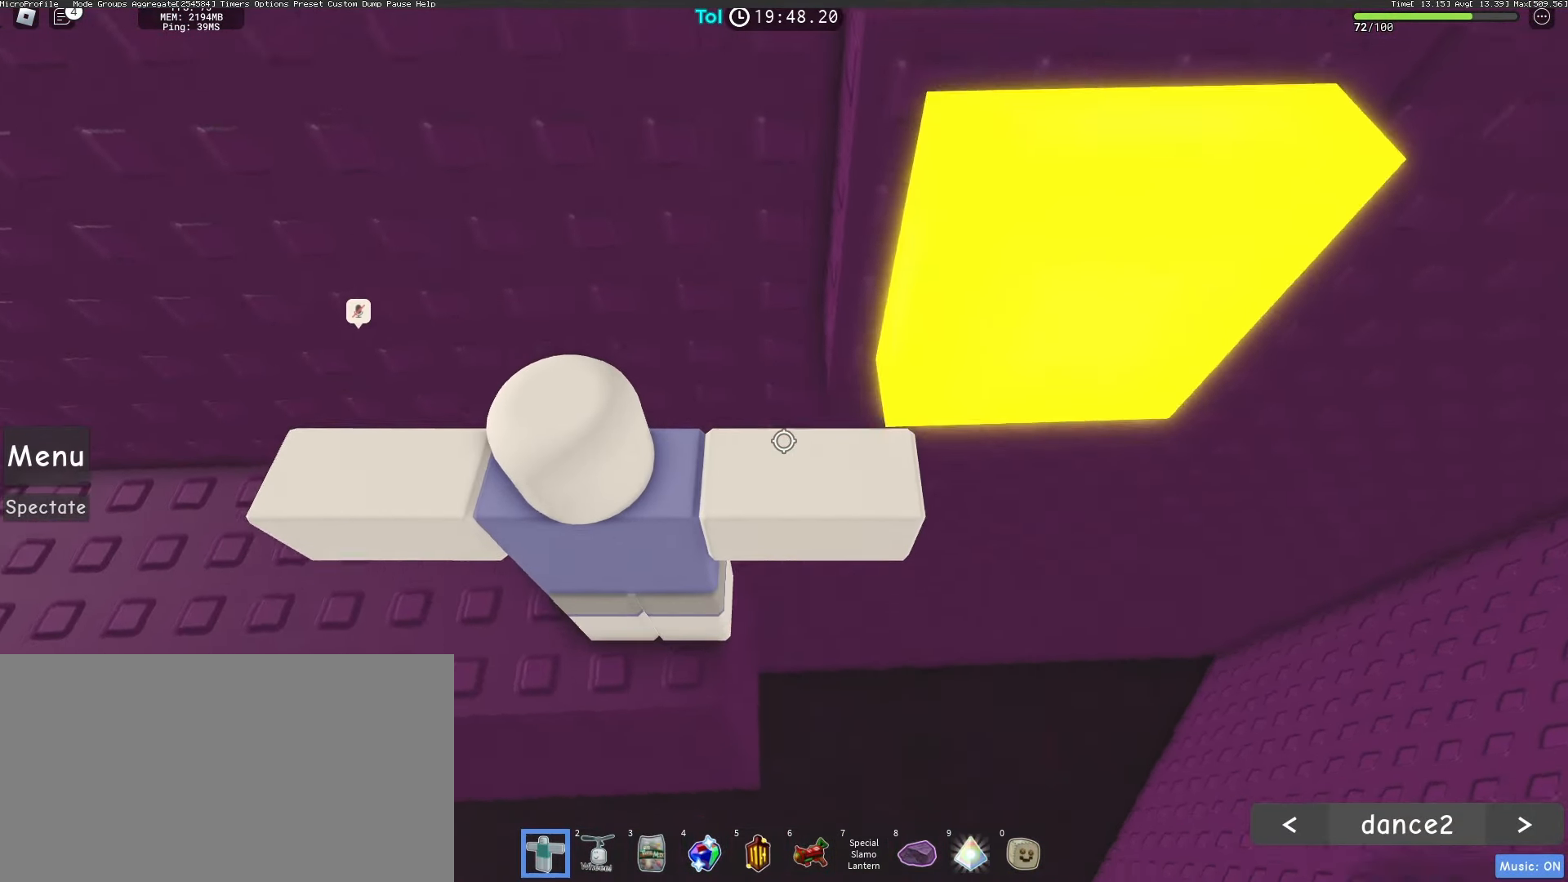
{"keys": ["a"], "mouse": ["right"], "events": [[217, "mouse_left", "up"], [333, "a", "down"]]}
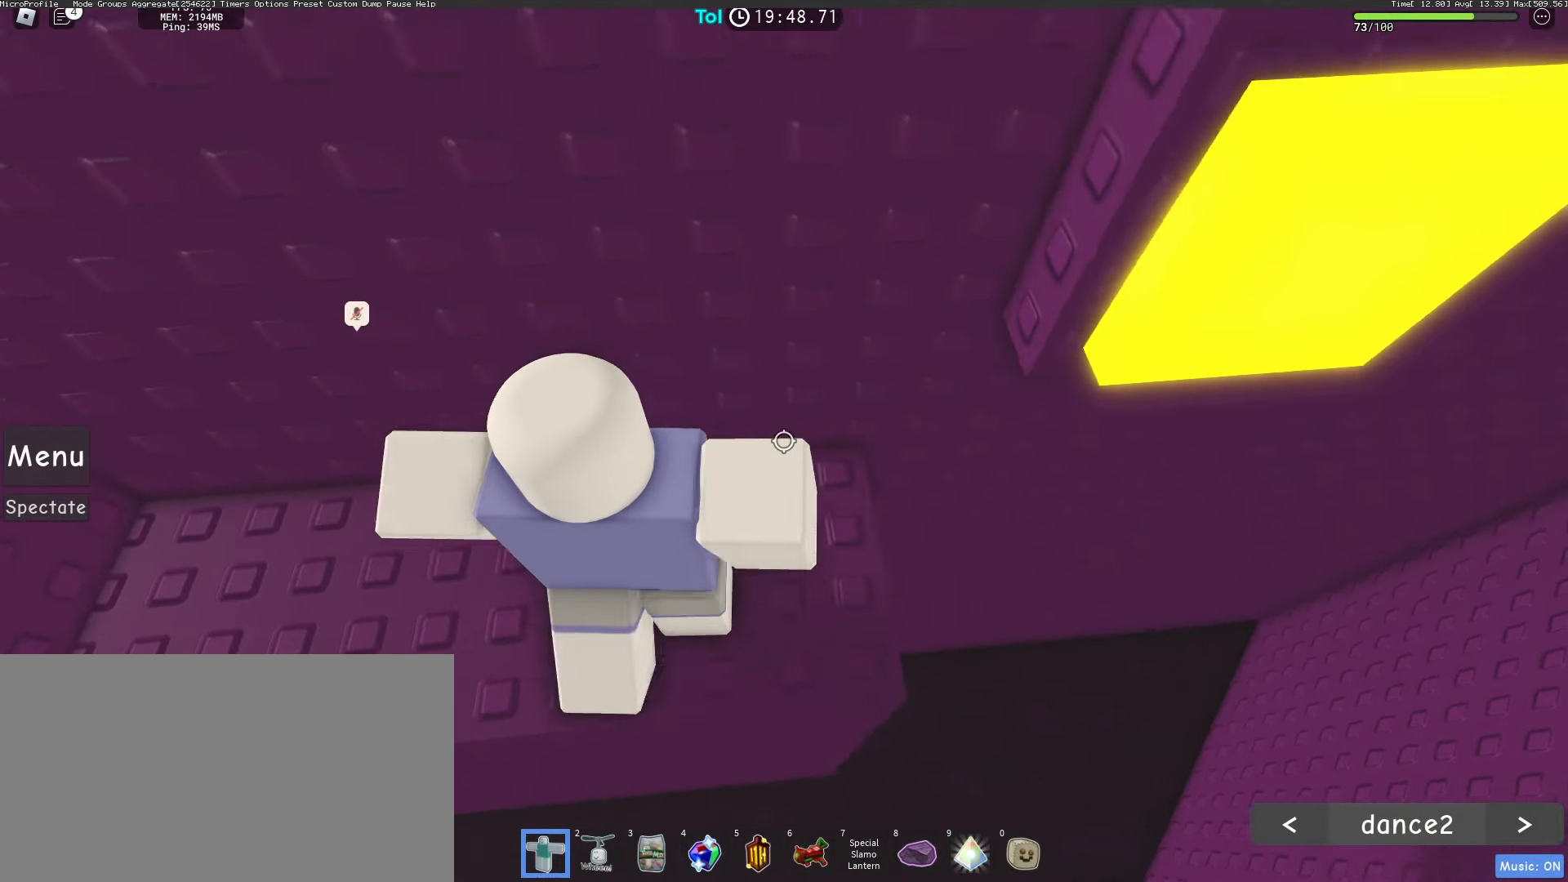
{"keys": ["w"], "mouse": ["right"], "events": [[217, "a", "up"], [417, "w", "down"]]}
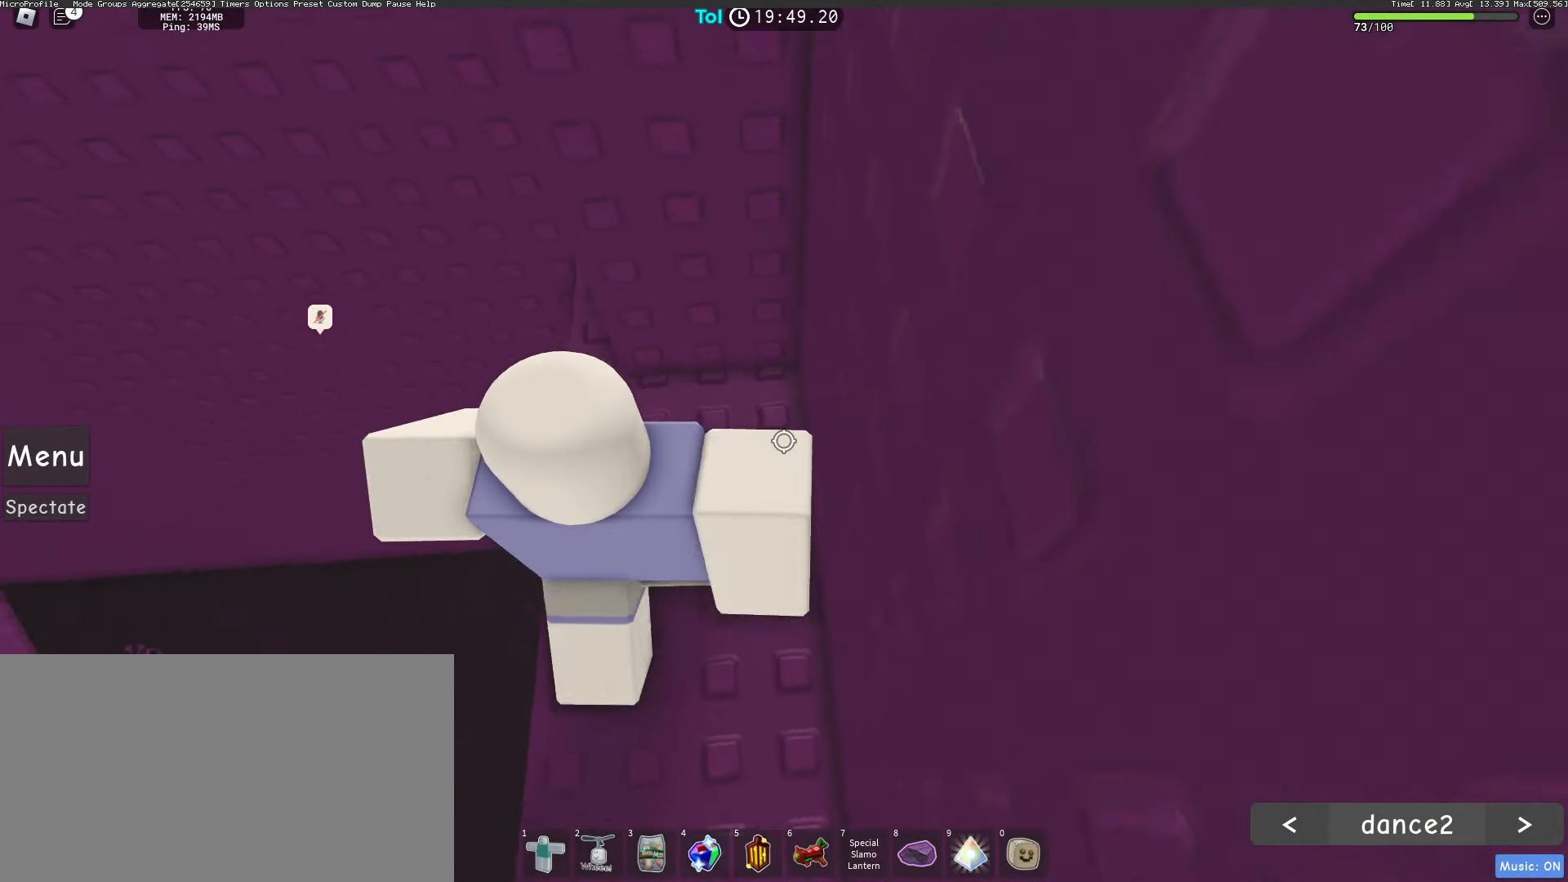
{"keys": [], "mouse": ["wheel", "right"], "events": [[217, "w", "up"], [350, "mouse_wheel", "down"]]}
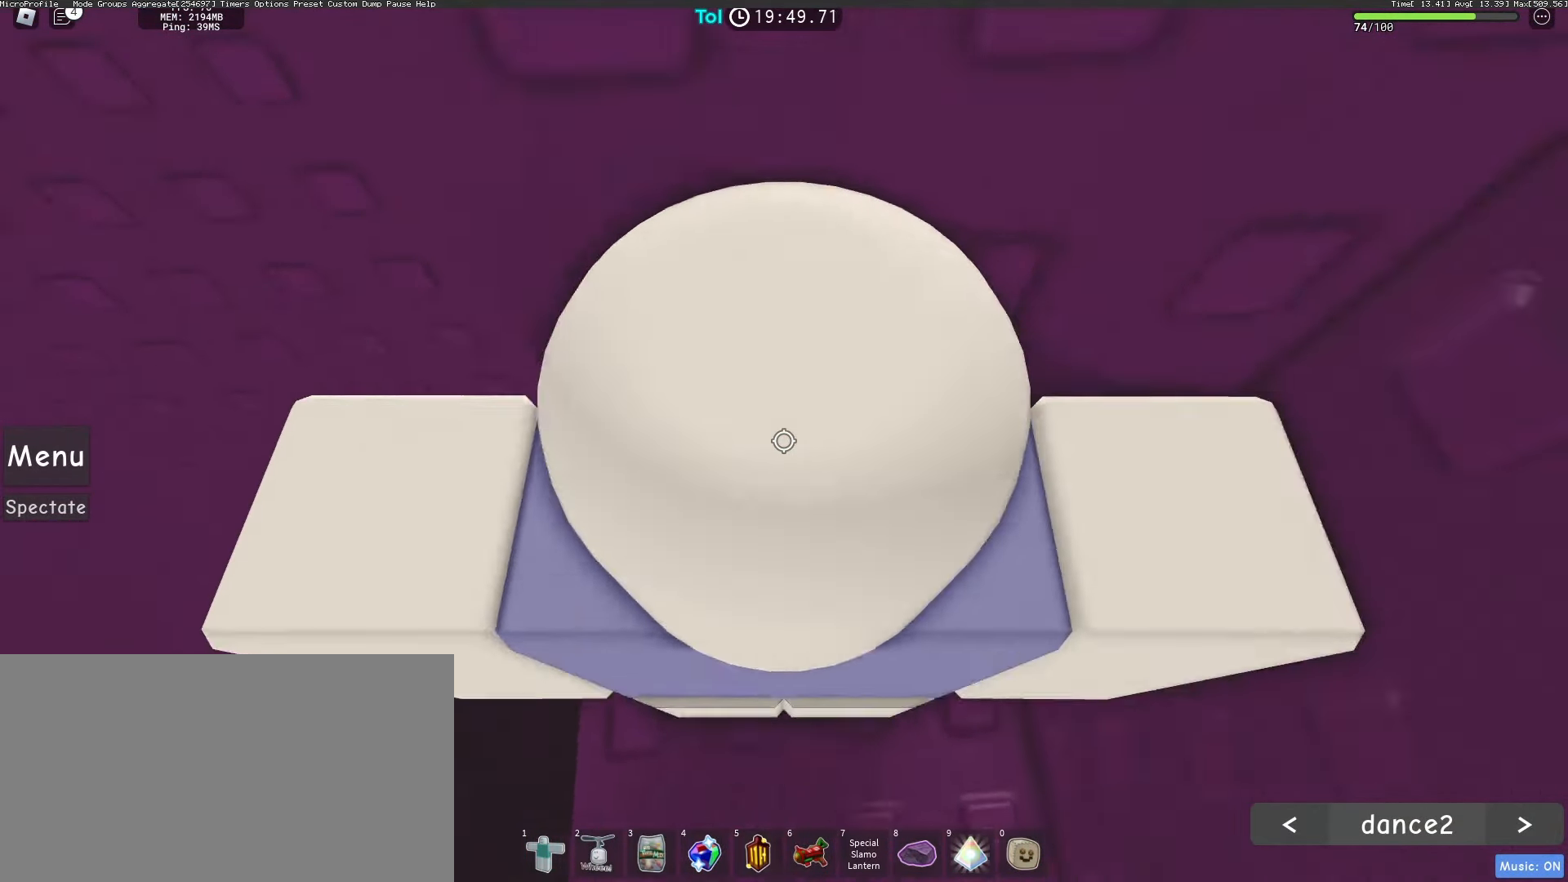
{"keys": [], "mouse": ["right"], "events": [[217, "mouse_wheel", "up"]]}
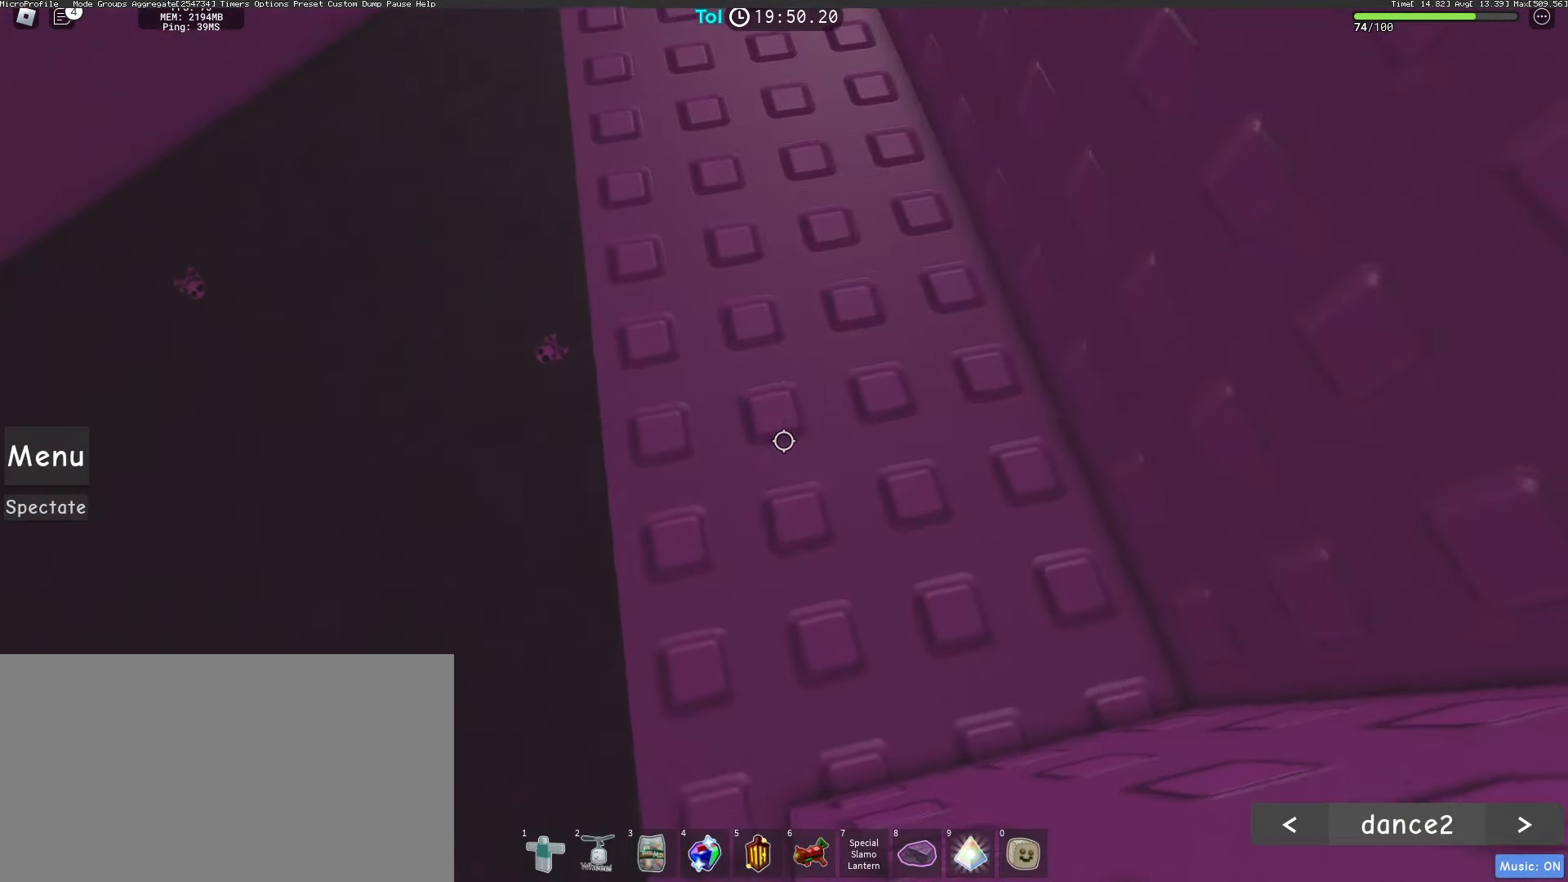
{"keys": ["a", "shift", "w"], "mouse": ["right"], "events": [[83, "w", "down"], [100, "a", "down"], [317, "shift", "down"]]}
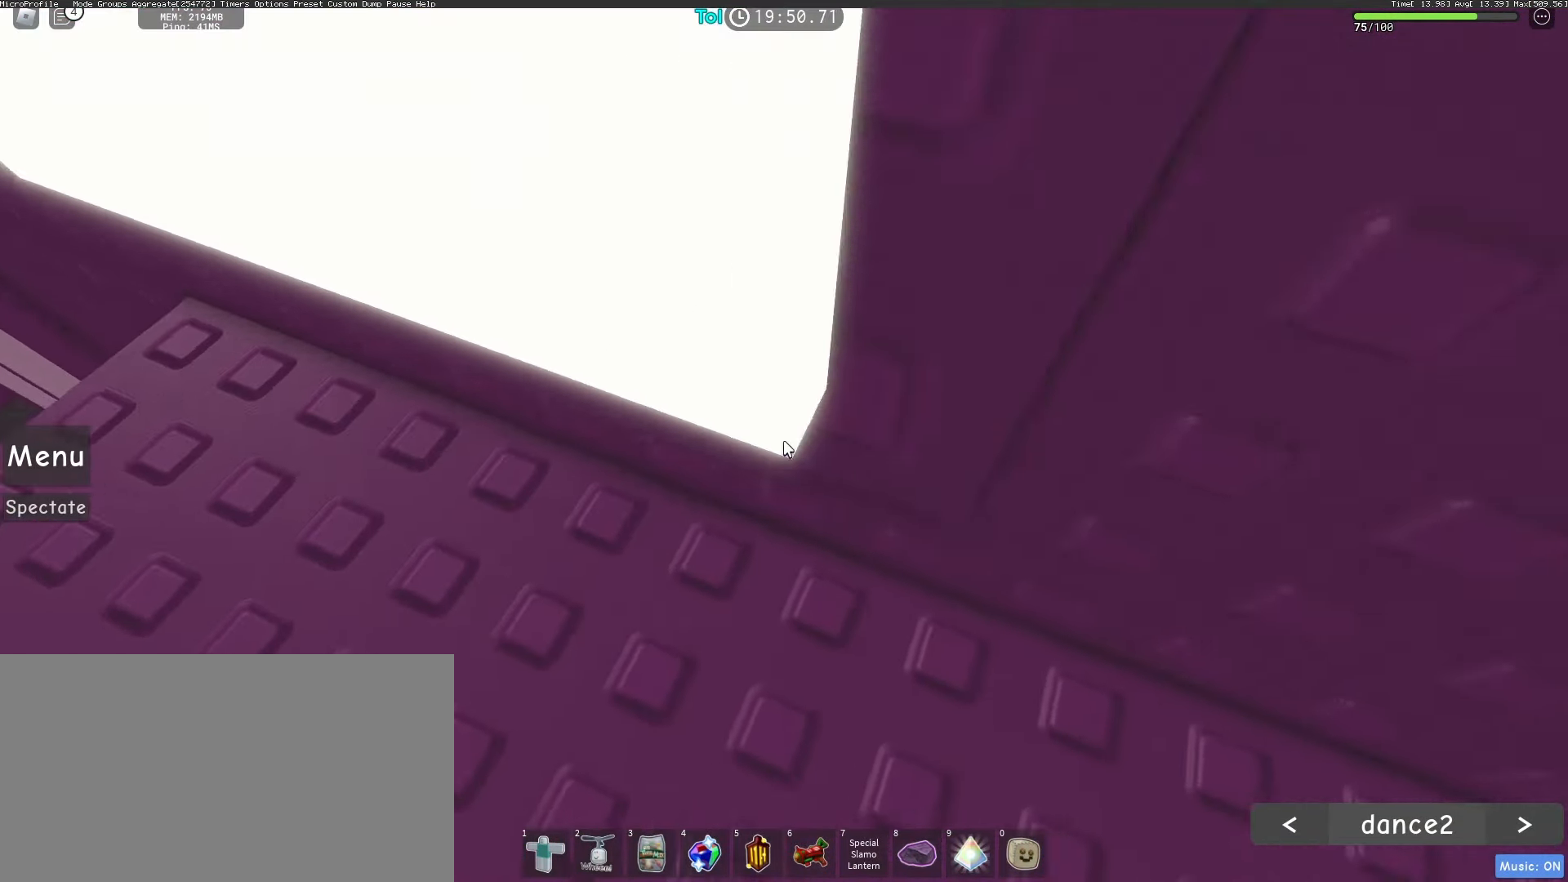
{"keys": ["w"], "mouse": ["right"], "events": [[33, "shift", "up"], [483, "a", "up"]]}
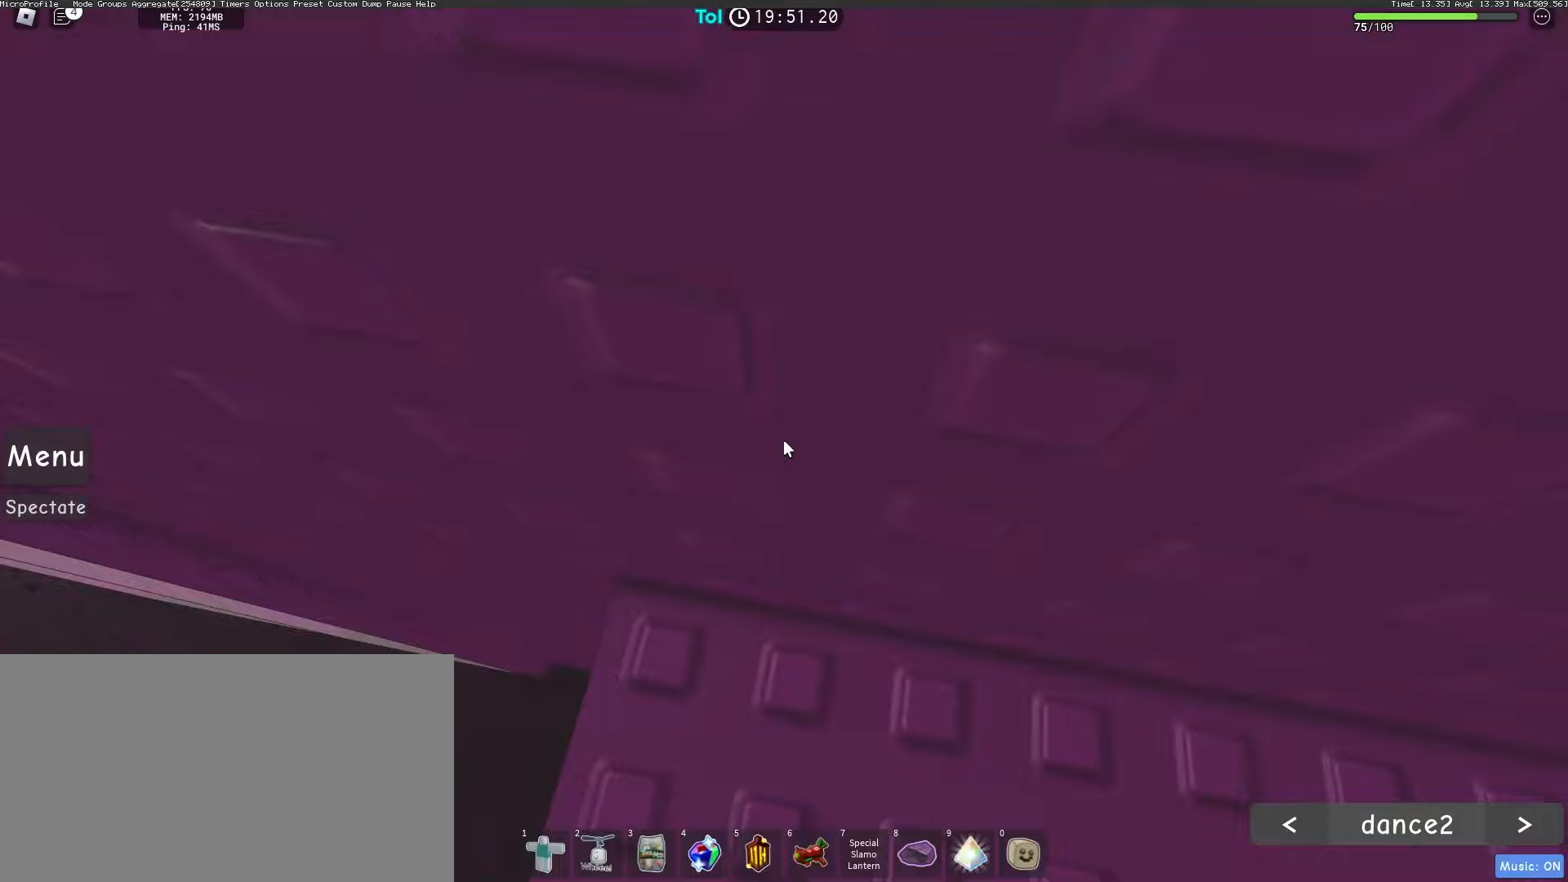
{"keys": ["w"], "mouse": ["right"], "events": [[17, "w", "up"], [83, "w", "down"], [217, "w", "up"], [283, "w", "down"], [383, "w", "up"], [450, "w", "down"]]}
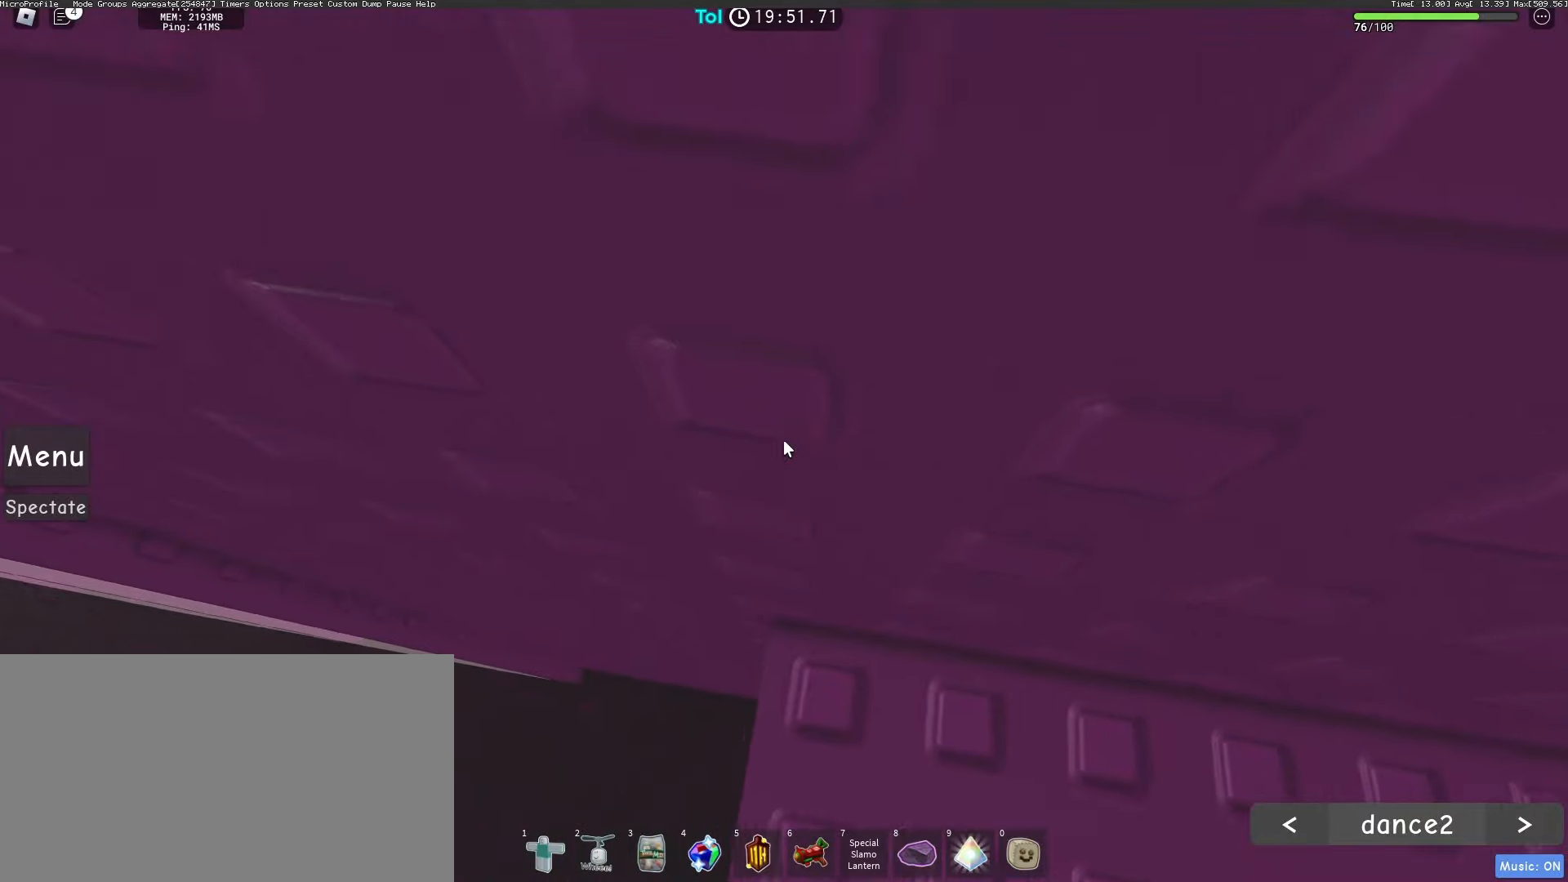
{"keys": [], "mouse": ["right"], "events": [[50, "w", "up"], [117, "w", "down"], [183, "w", "up"], [433, "w", "down"], [483, "w", "up"]]}
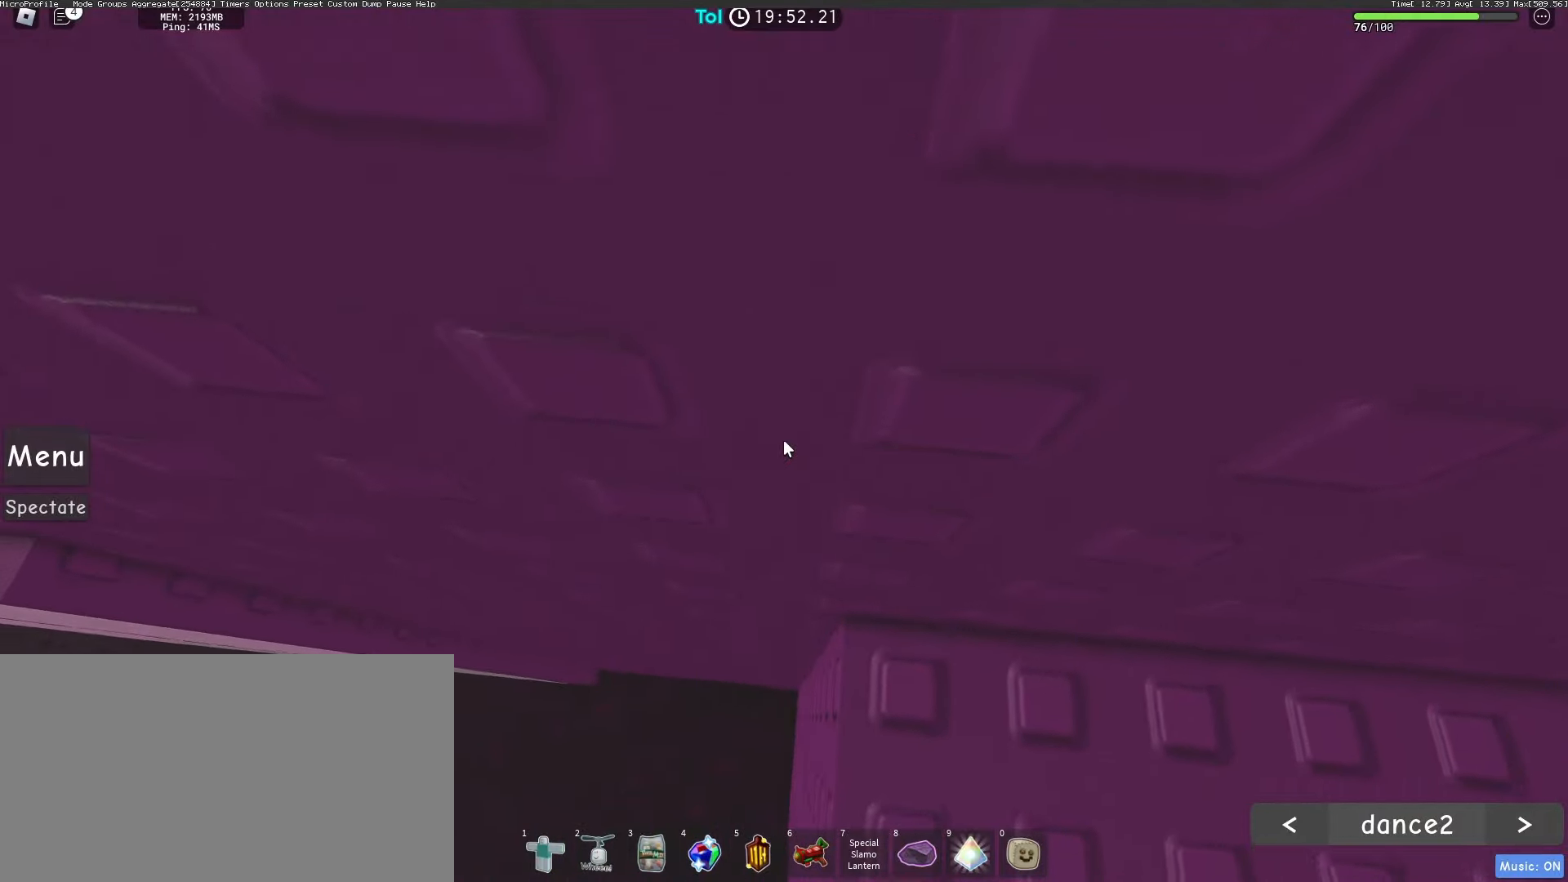
{"keys": [], "mouse": ["right"], "events": []}
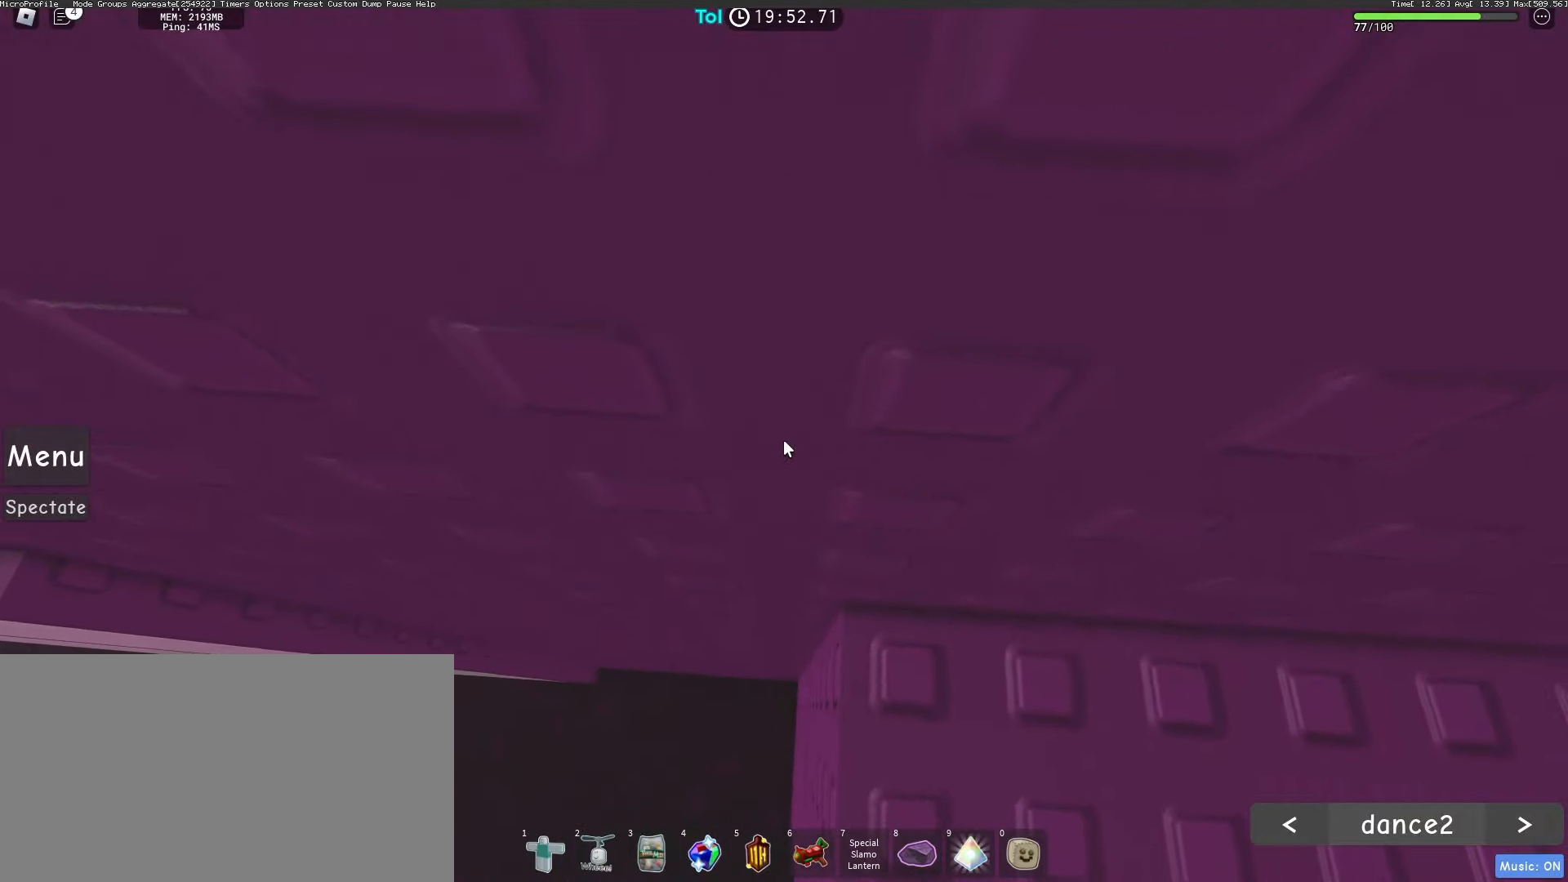
{"keys": [], "mouse": ["right"], "events": [[250, "w", "down"], [300, "w", "up"]]}
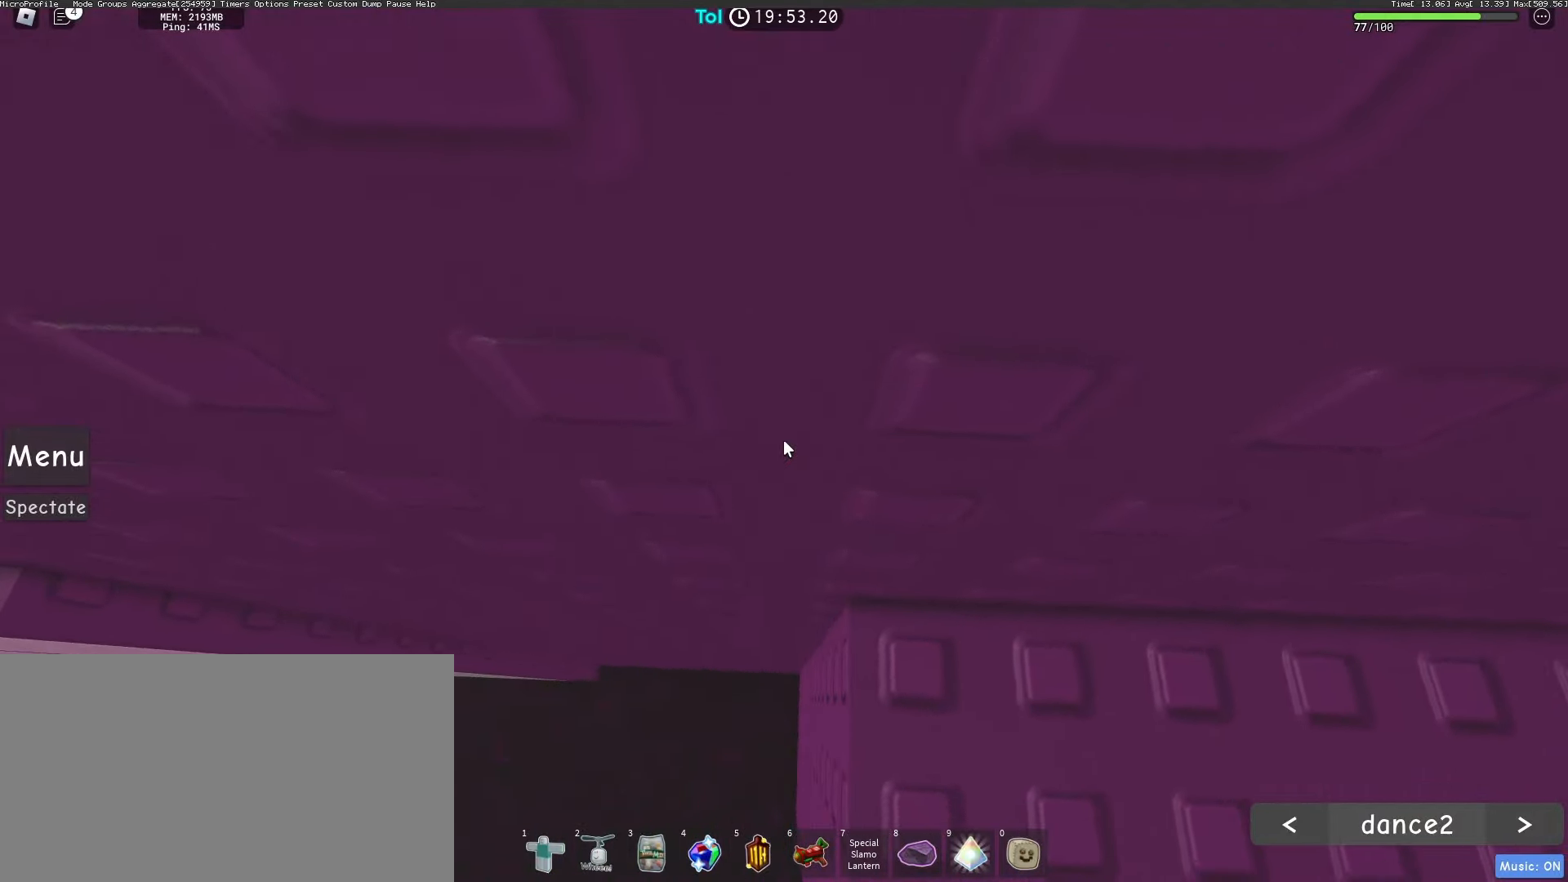
{"keys": ["a", "space"], "mouse": ["right"], "events": [[317, "a", "down"], [433, "space", "down"]]}